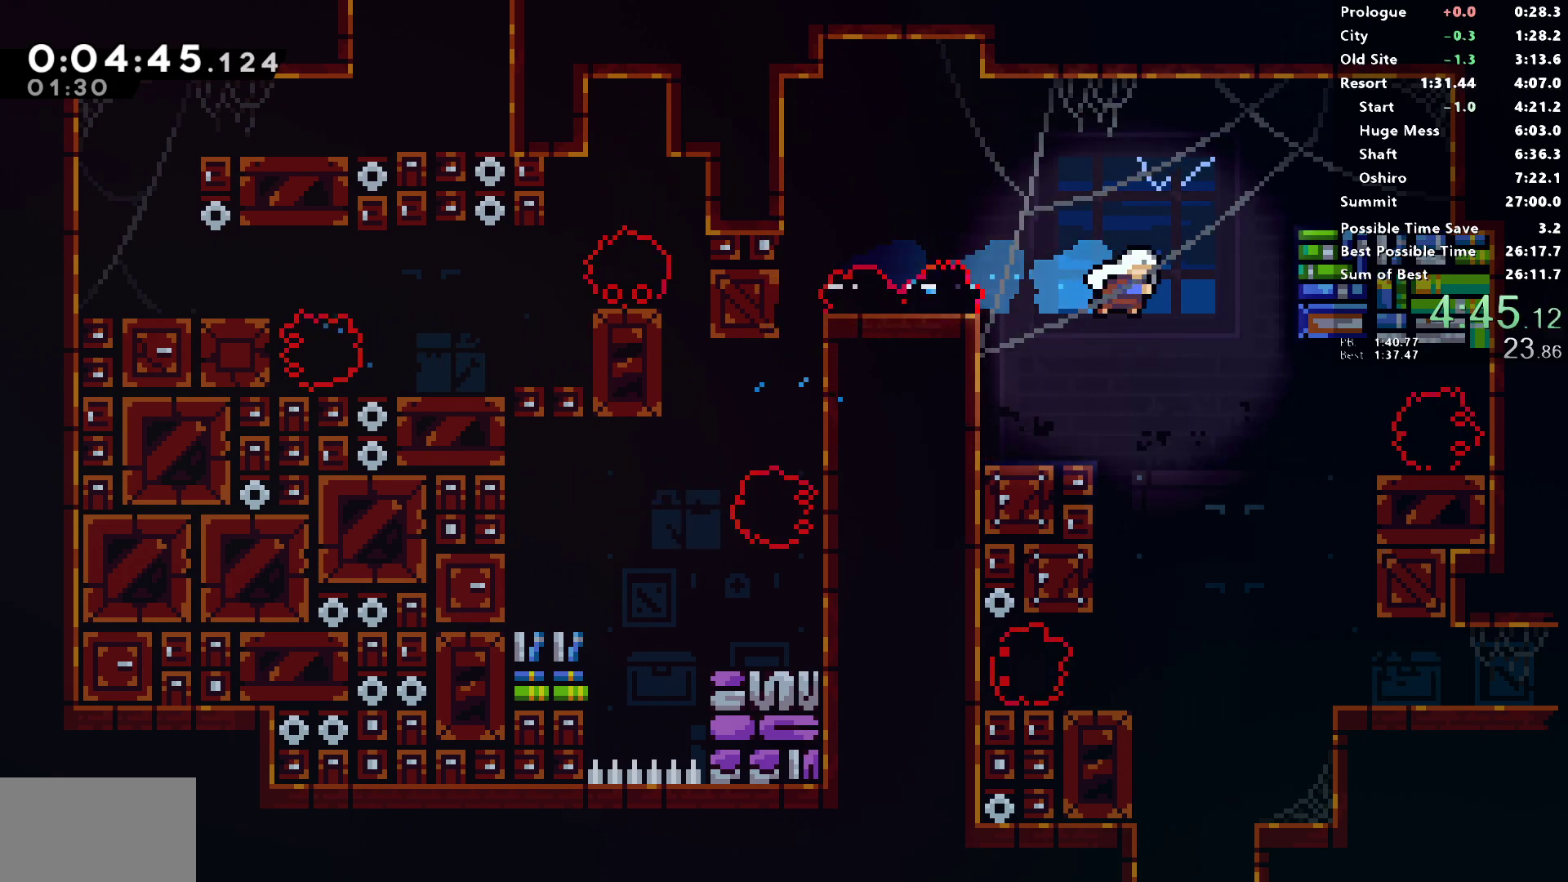
Gameplay with a controller (PlayStation layout); each line is a JSON object with the inputs held at the frame after it (dt_ms = milliseconds from this image to that frame). "events" lists button and stick changes between this image and that frame as [ms after this image, input, new state], when the widget could be followed in between.
{"dt_ms": 500, "buttons": ["DPAD_DOWN"], "left_stick": "center", "right_stick": "left", "events": [[133, "DPAD_RIGHT", "down"], [150, "SQUARE", "up"], [350, "DPAD_RIGHT", "up"]]}
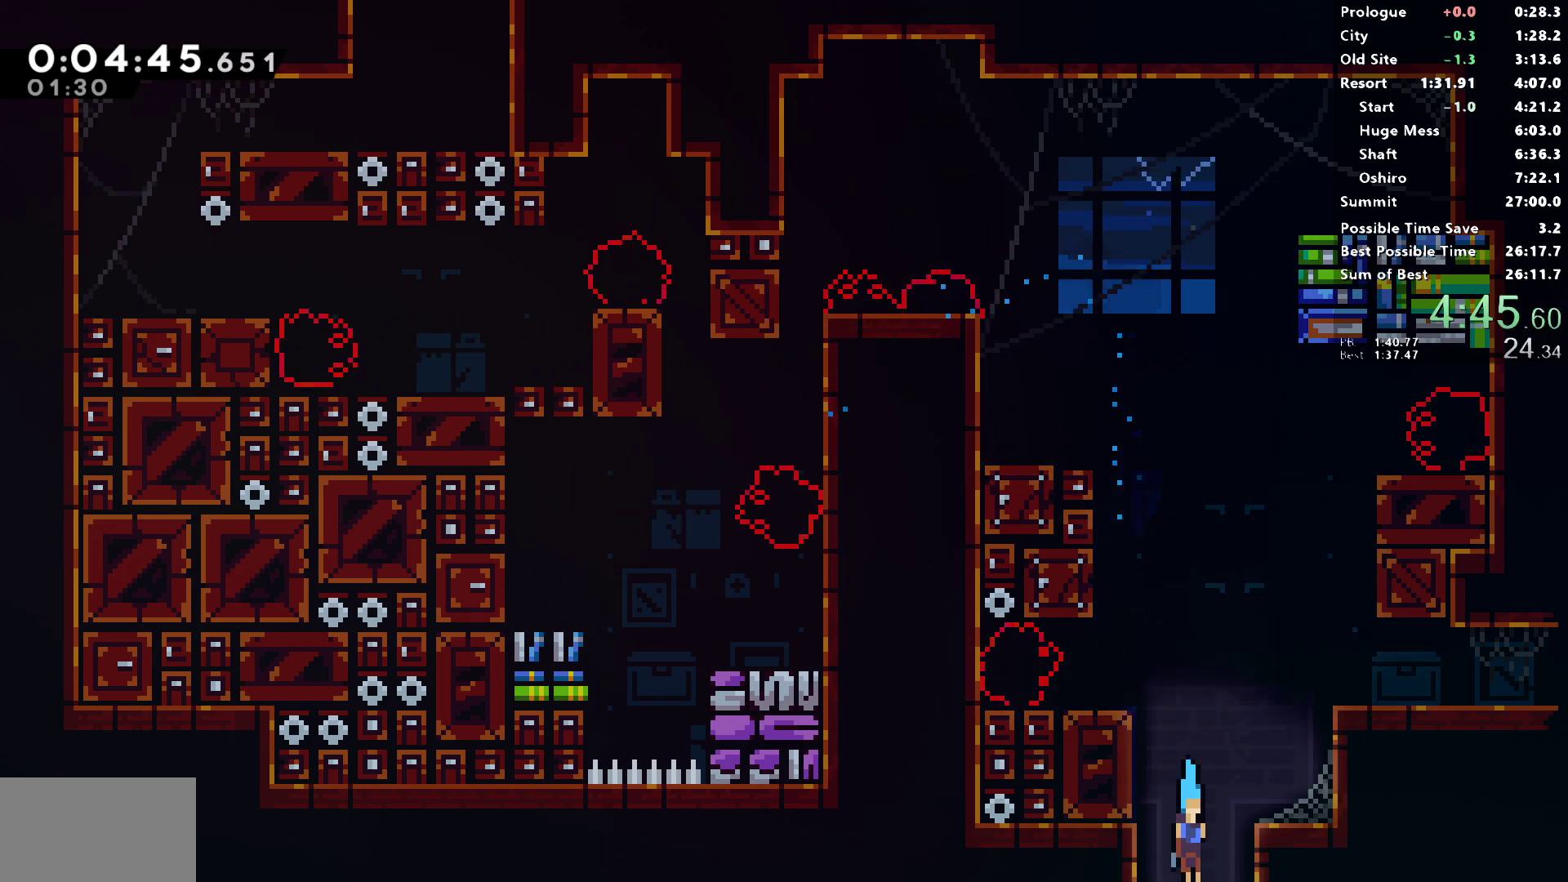
{"dt_ms": 500, "buttons": ["DPAD_DOWN"], "left_stick": "center", "right_stick": "left", "events": []}
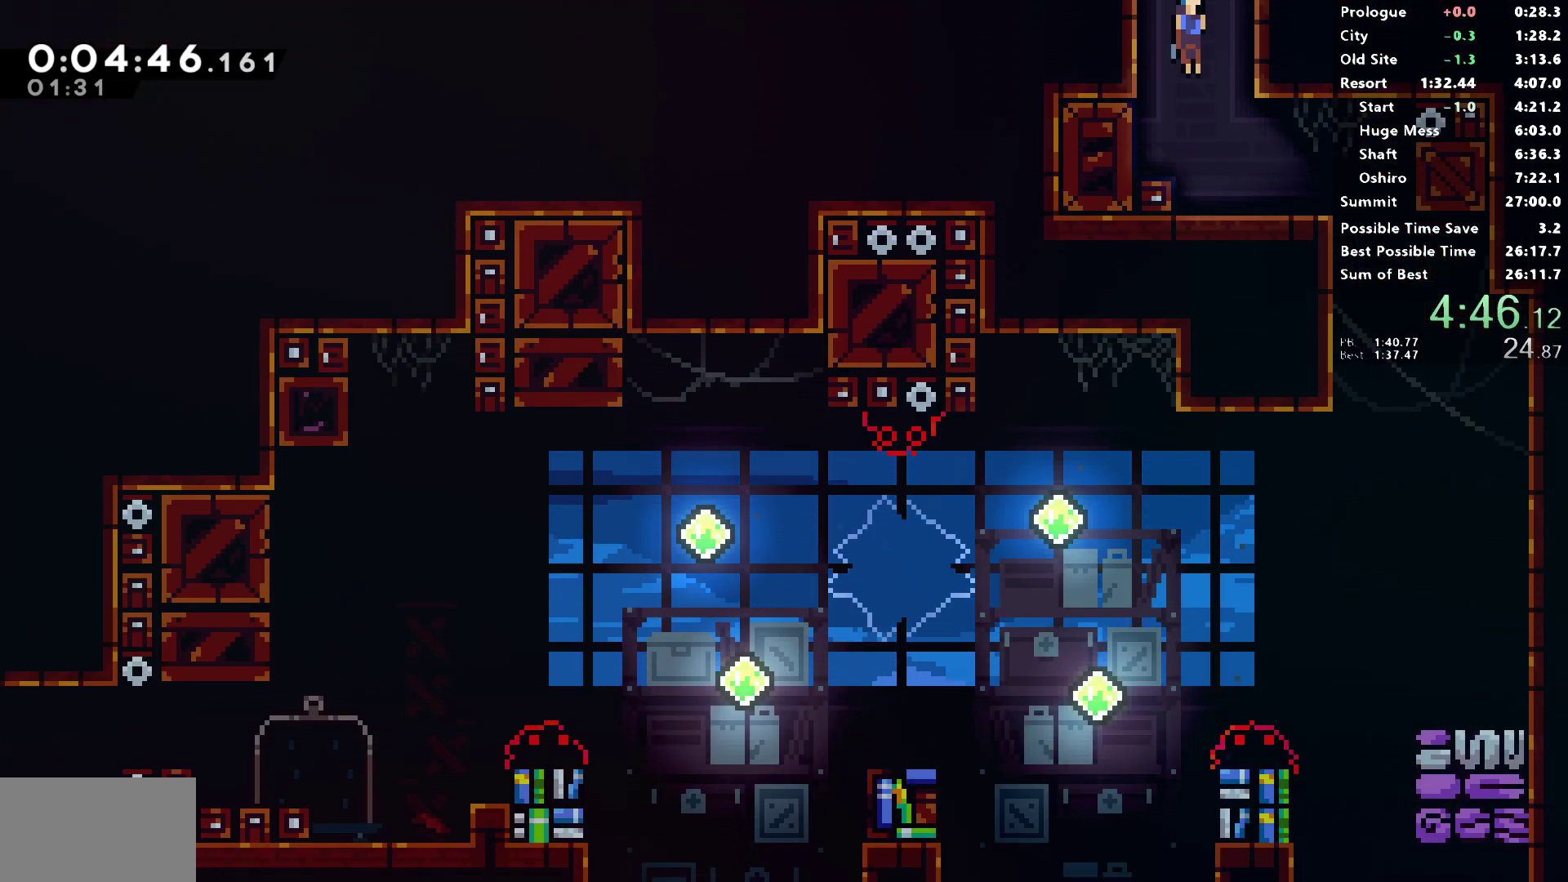
{"dt_ms": 500, "buttons": ["DPAD_DOWN"], "left_stick": "center", "right_stick": "center", "events": [[133, "DPAD_RIGHT", "down"], [217, "SQUARE", "down"], [400, "SQUARE", "up"], [433, "DPAD_RIGHT", "up"], [500, "right_stick", "center"]]}
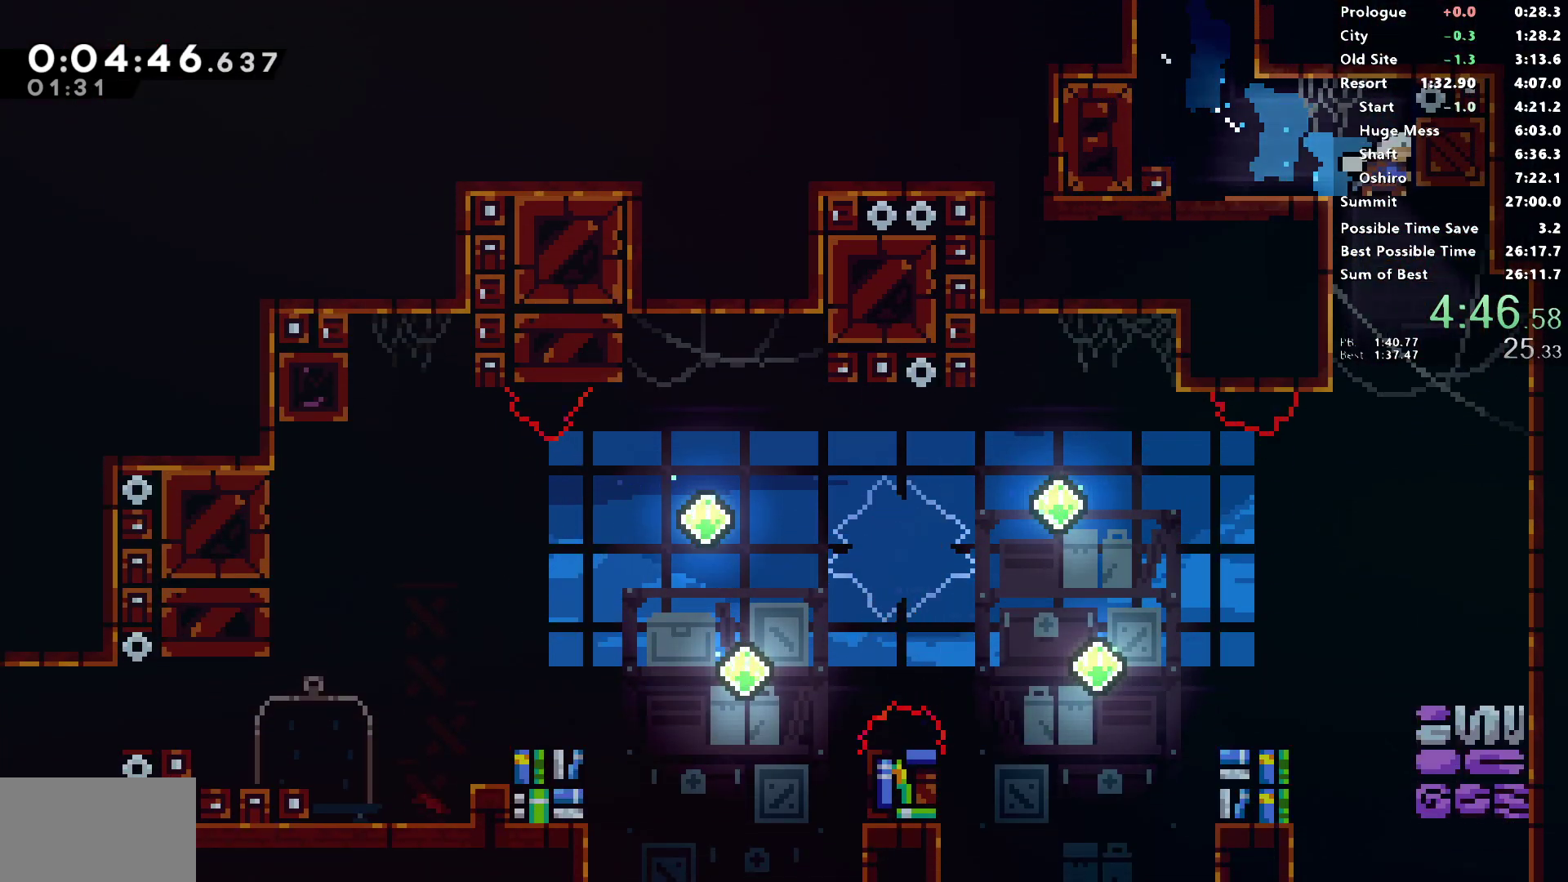
{"dt_ms": 500, "buttons": ["DPAD_DOWN", "DPAD_LEFT"], "left_stick": "center", "right_stick": "left", "events": [[17, "SQUARE", "down"], [17, "right_stick", "left"], [283, "DPAD_LEFT", "down"], [283, "SQUARE", "up"]]}
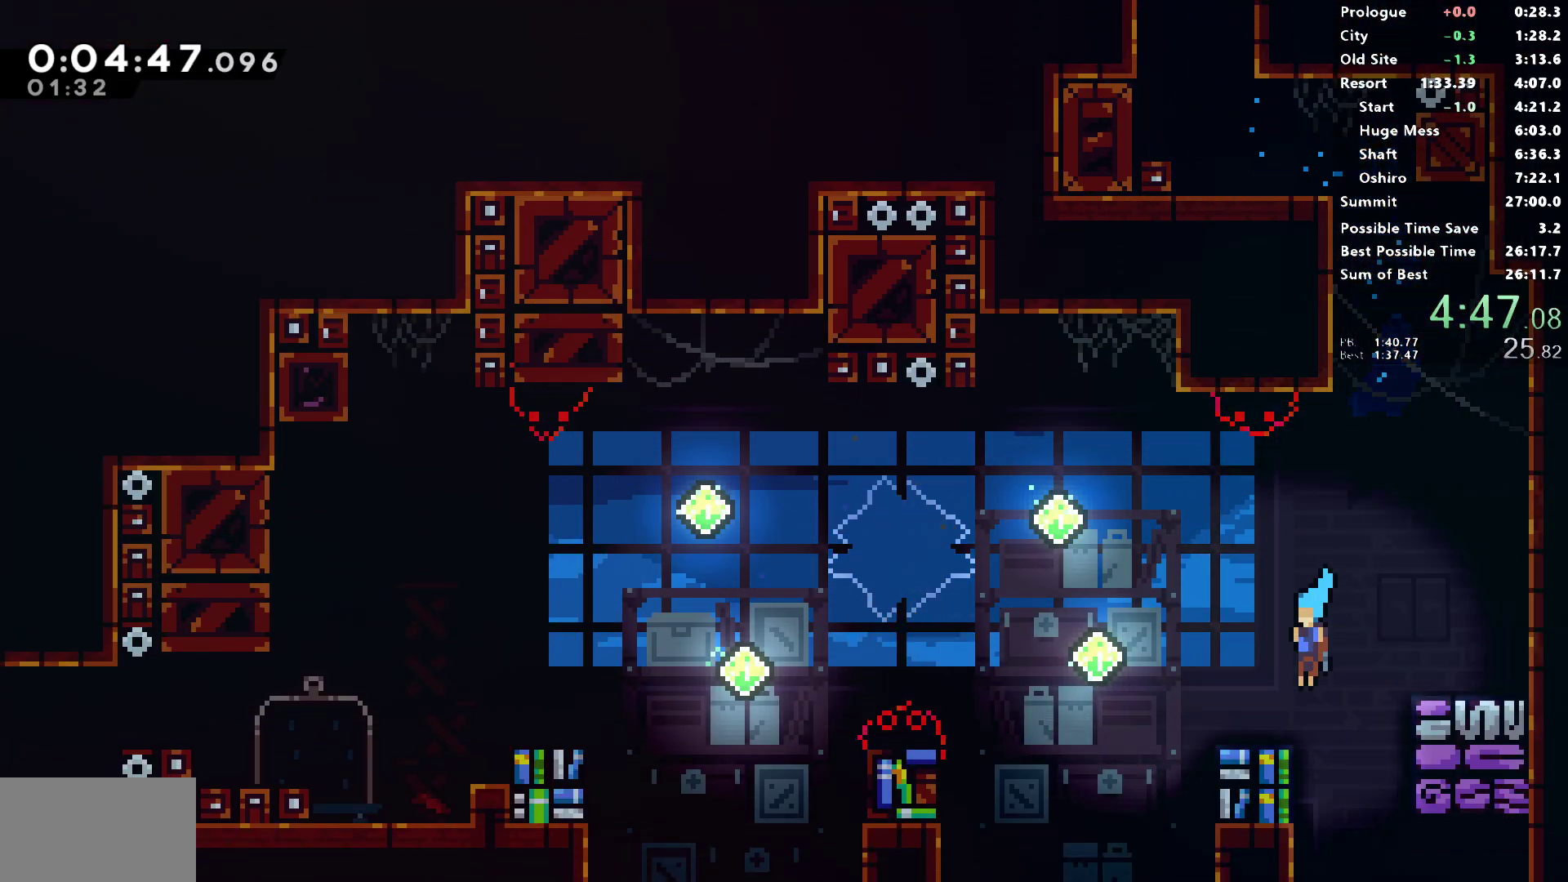
{"dt_ms": 500, "buttons": ["CROSS", "SQUARE", "DPAD_DOWN", "DPAD_LEFT"], "left_stick": "center", "right_stick": "center", "events": [[83, "SQUARE", "down"], [117, "CROSS", "down"], [250, "CROSS", "up"], [250, "SQUARE", "up"], [467, "SQUARE", "down"], [467, "right_stick", "center"], [500, "CROSS", "down"]]}
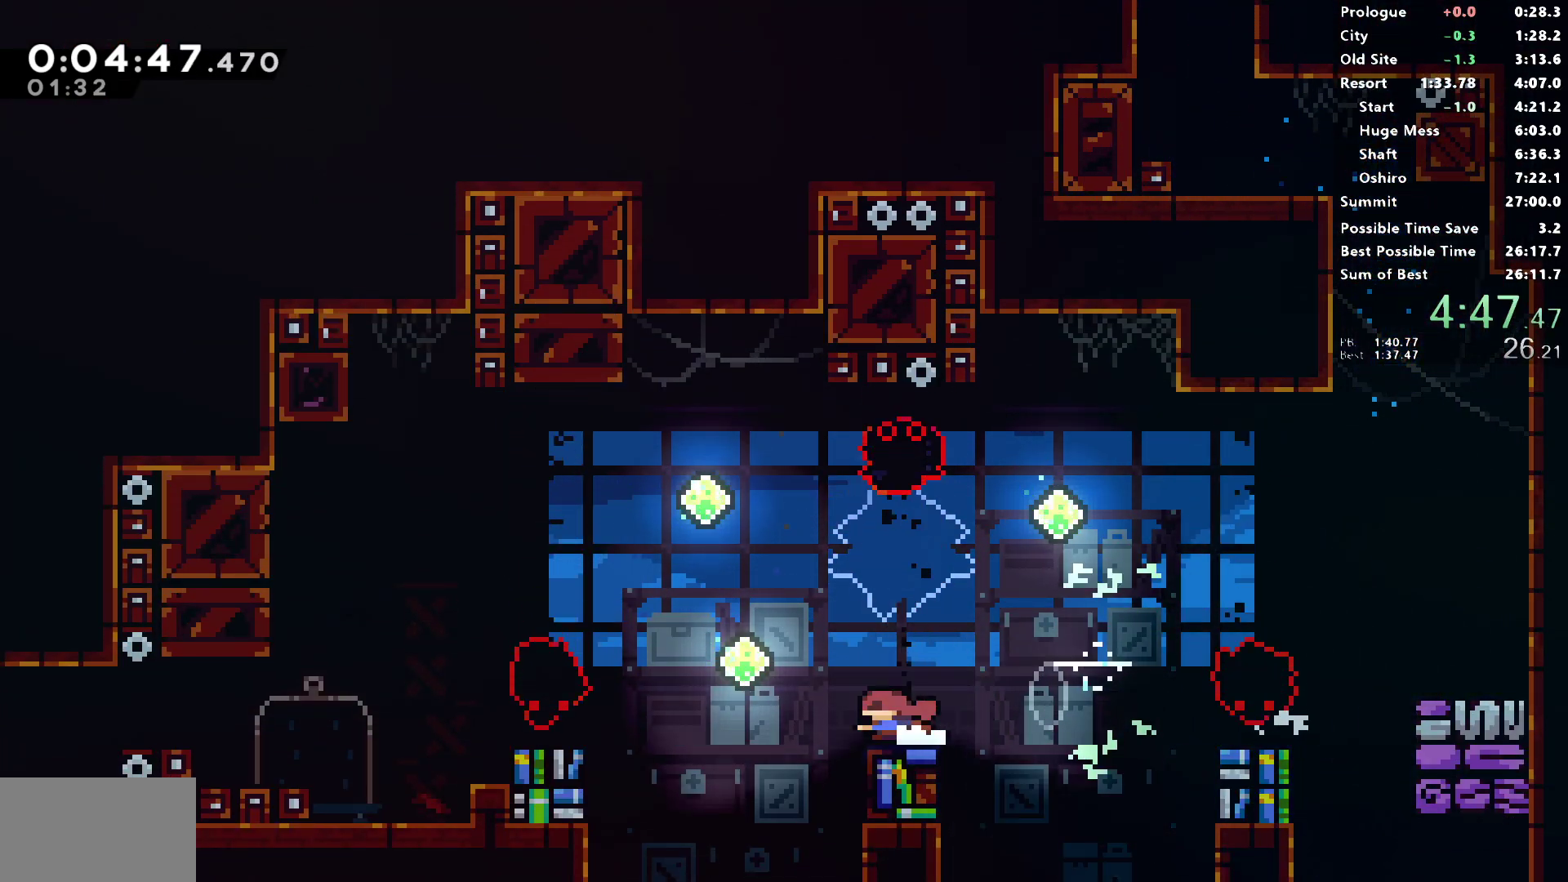
{"dt_ms": 500, "buttons": ["SQUARE", "DPAD_LEFT"], "left_stick": "center", "right_stick": "left", "events": [[250, "DPAD_DOWN", "up"], [283, "SQUARE", "up"], [300, "CROSS", "up"], [333, "right_stick", "left"], [483, "SQUARE", "down"]]}
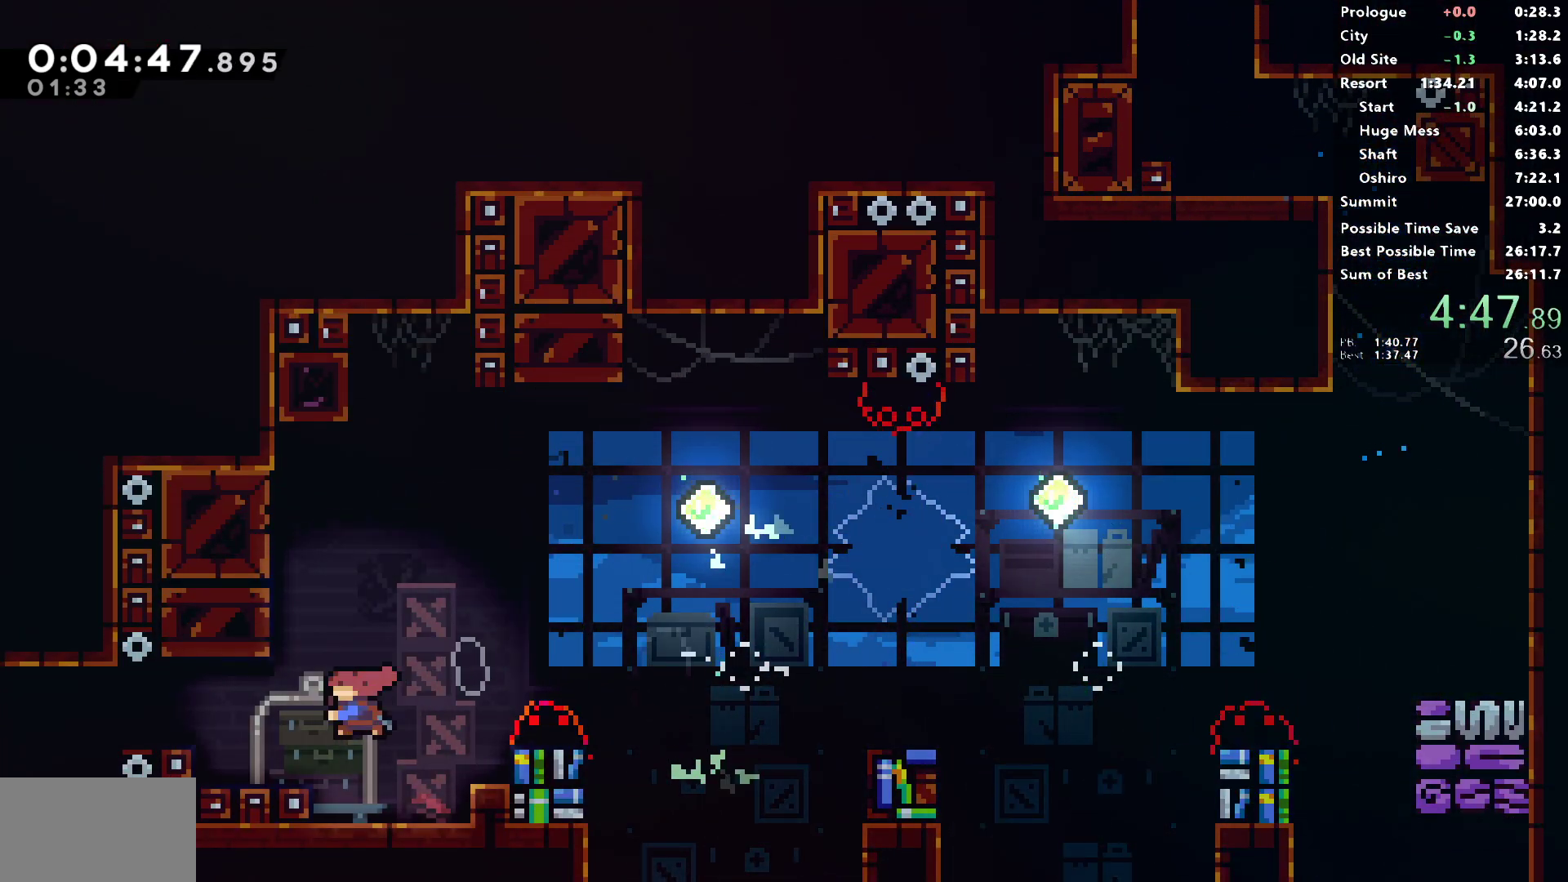
{"dt_ms": 500, "buttons": ["DPAD_LEFT"], "left_stick": "center", "right_stick": "center", "events": [[150, "SQUARE", "up"], [467, "right_stick", "center"]]}
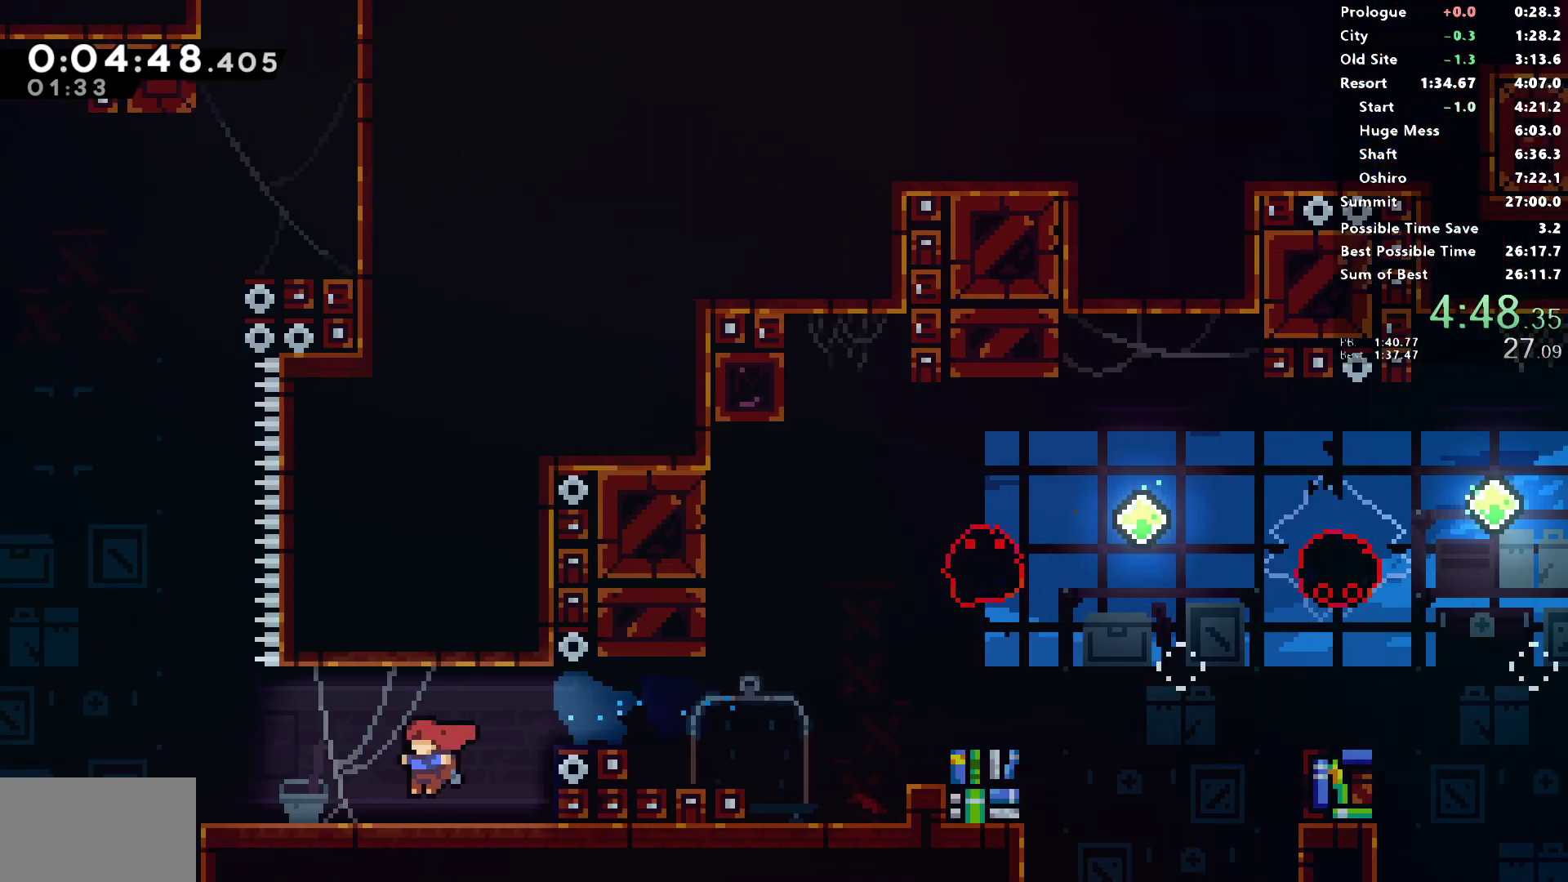
{"dt_ms": 1000, "buttons": ["L1"], "left_stick": "center", "right_stick": "center"}
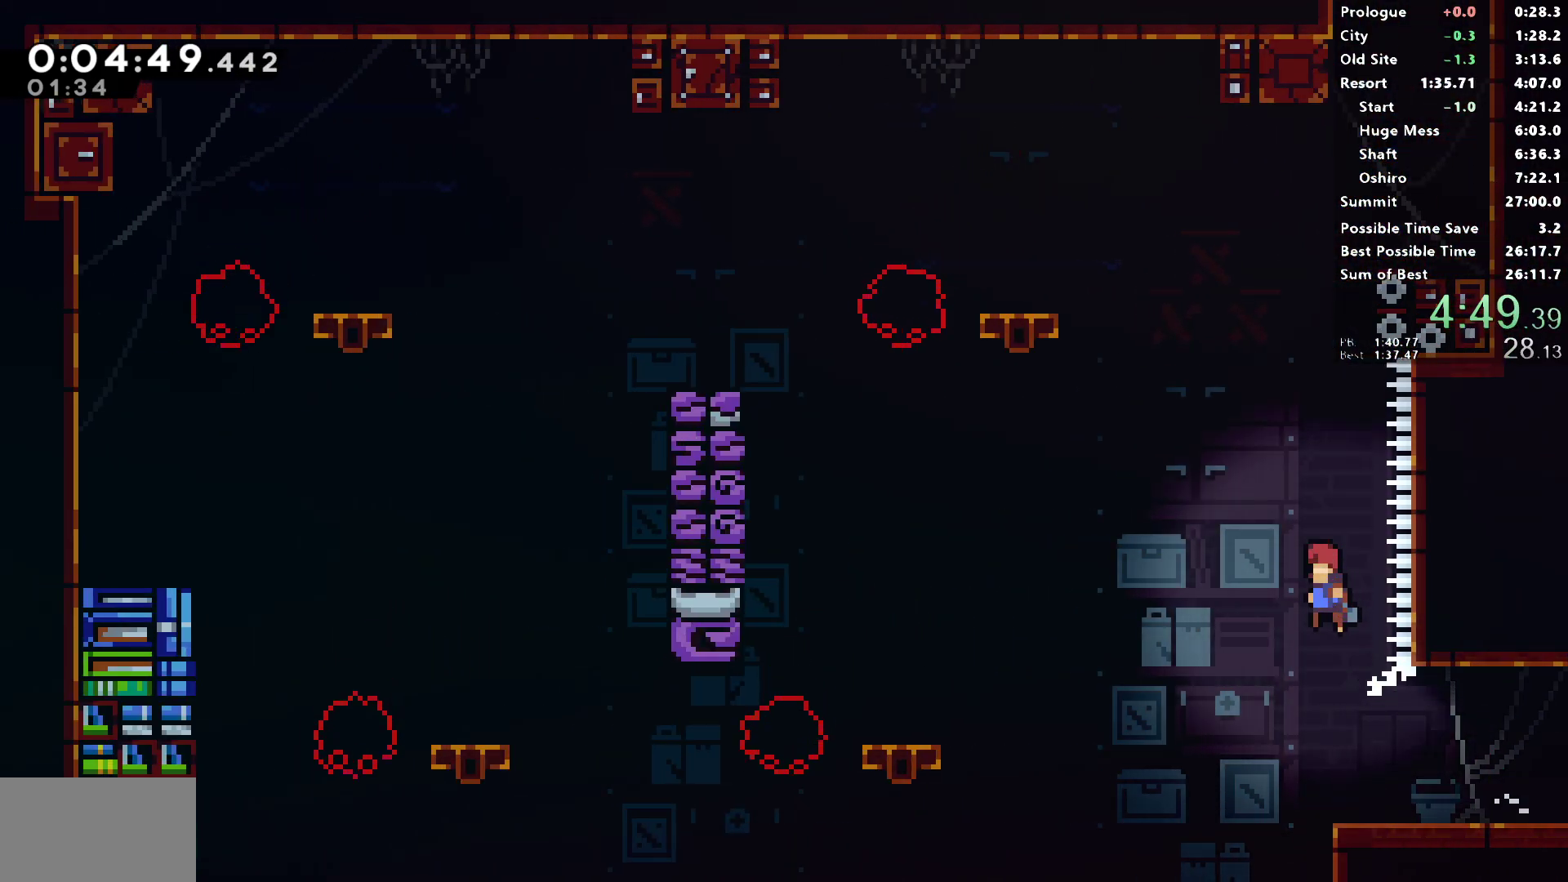
{"dt_ms": 500, "buttons": ["CROSS", "R1", "DPAD_RIGHT"], "left_stick": "center", "right_stick": "left", "events": [[50, "DPAD_UP", "down"], [117, "SQUARE", "down"], [233, "SQUARE", "up"], [267, "R1", "down"], [283, "DPAD_RIGHT", "down"], [300, "DPAD_UP", "up"], [300, "L1", "up"], [450, "CROSS", "down"], [450, "right_stick", "left"]]}
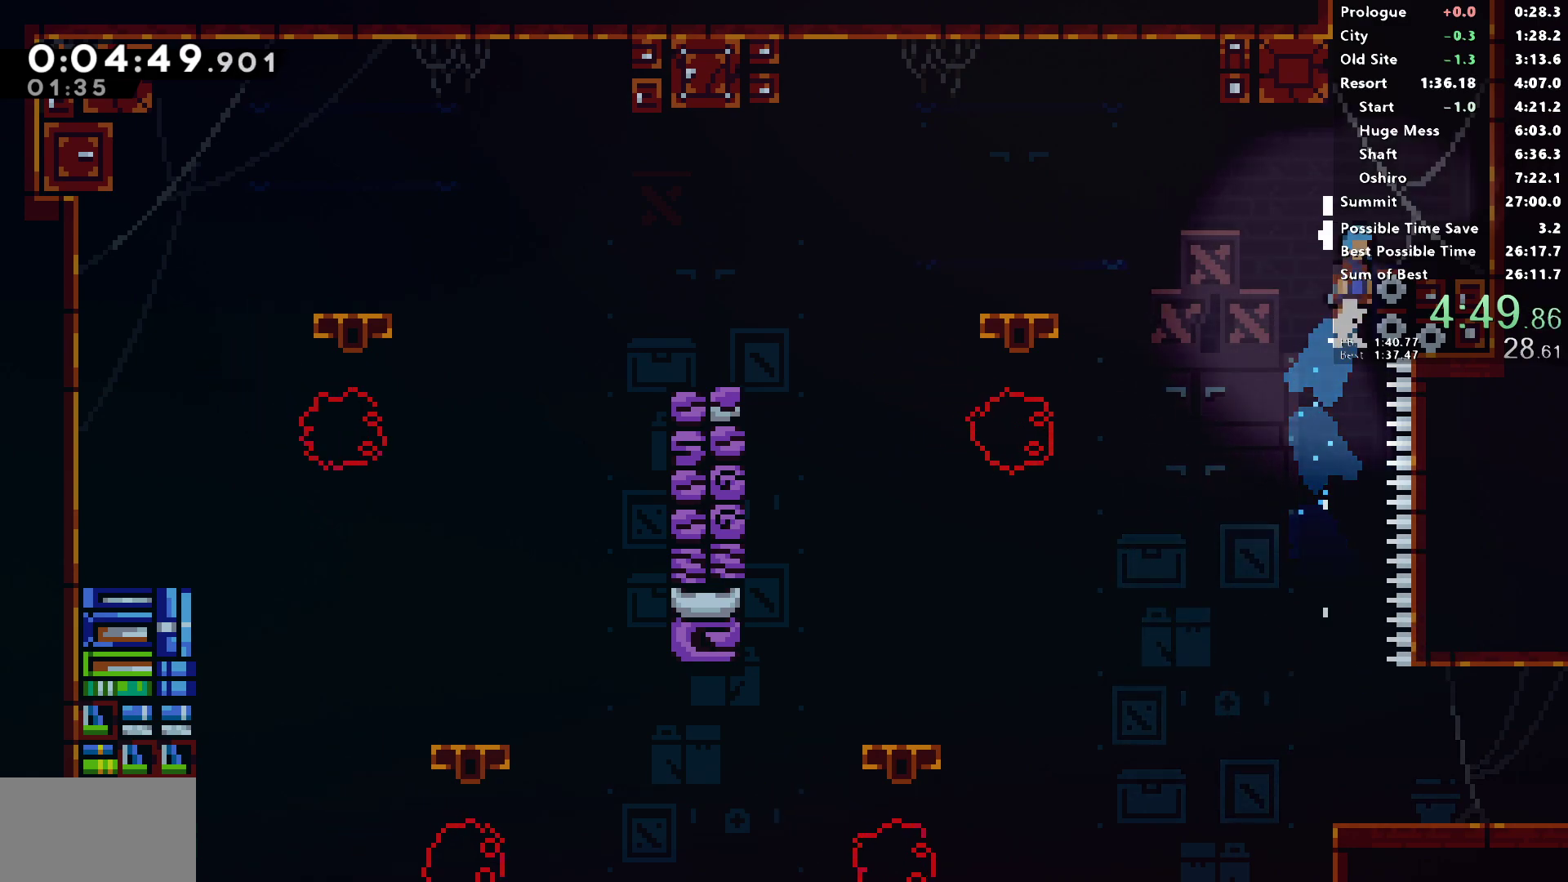
{"dt_ms": 500, "buttons": ["CROSS", "DPAD_UP"], "left_stick": "center", "right_stick": "center", "events": [[117, "CROSS", "up"], [150, "R1", "up"], [167, "right_stick", "center"], [217, "DPAD_RIGHT", "up"], [317, "DPAD_LEFT", "down"], [350, "CROSS", "down"], [433, "DPAD_UP", "down"], [450, "DPAD_LEFT", "up"]]}
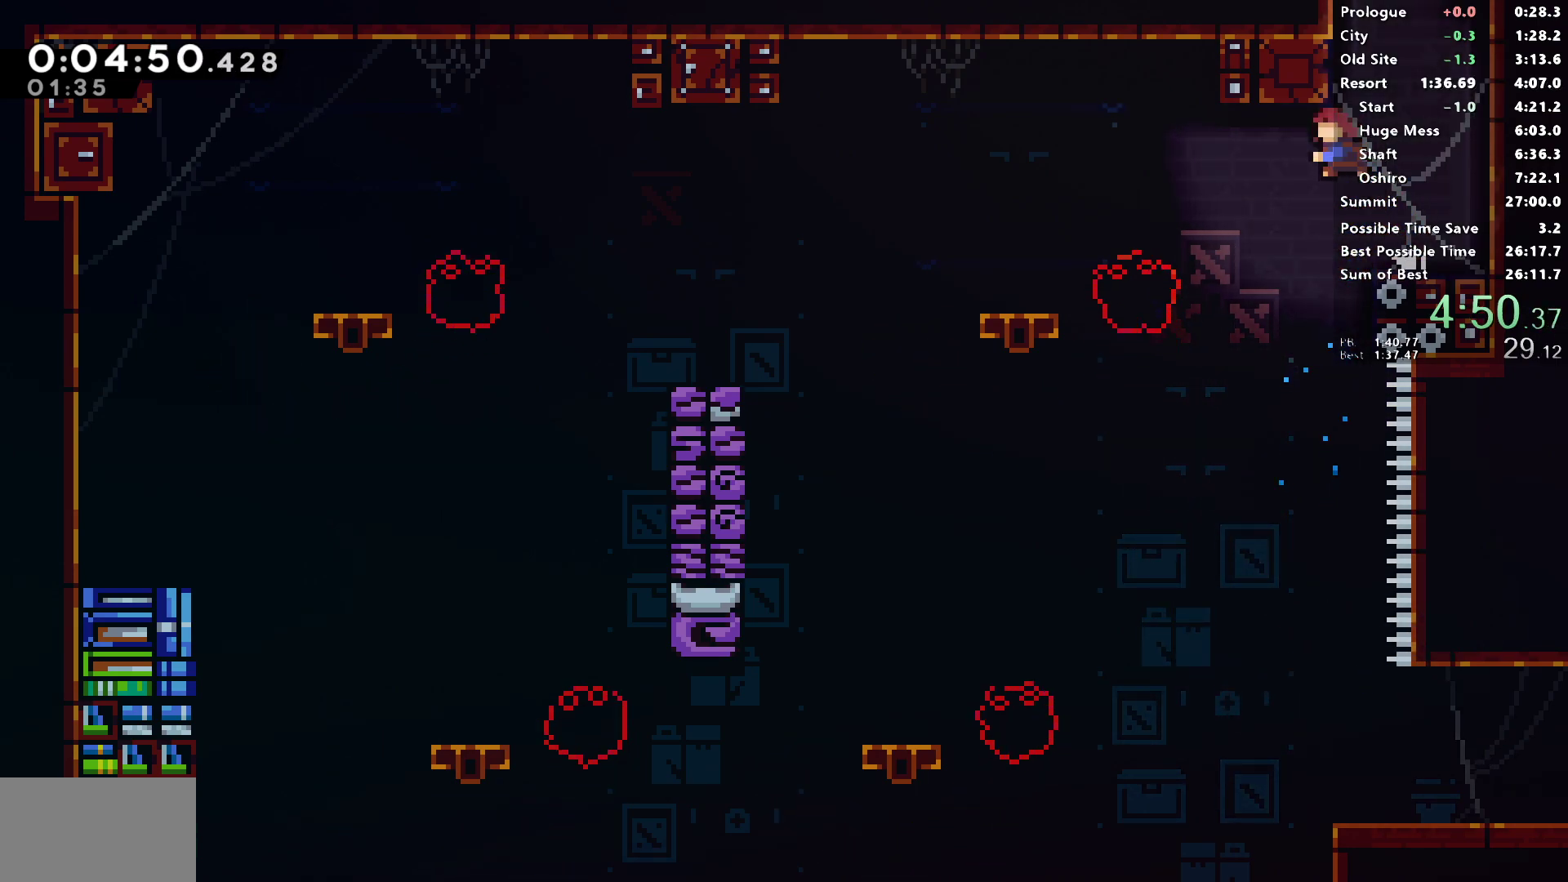
{"dt_ms": 500, "buttons": [], "left_stick": "center", "right_stick": "left", "events": [[17, "CROSS", "up"], [17, "SQUARE", "down"], [233, "SQUARE", "up"], [250, "right_stick", "left"], [300, "DPAD_UP", "up"]]}
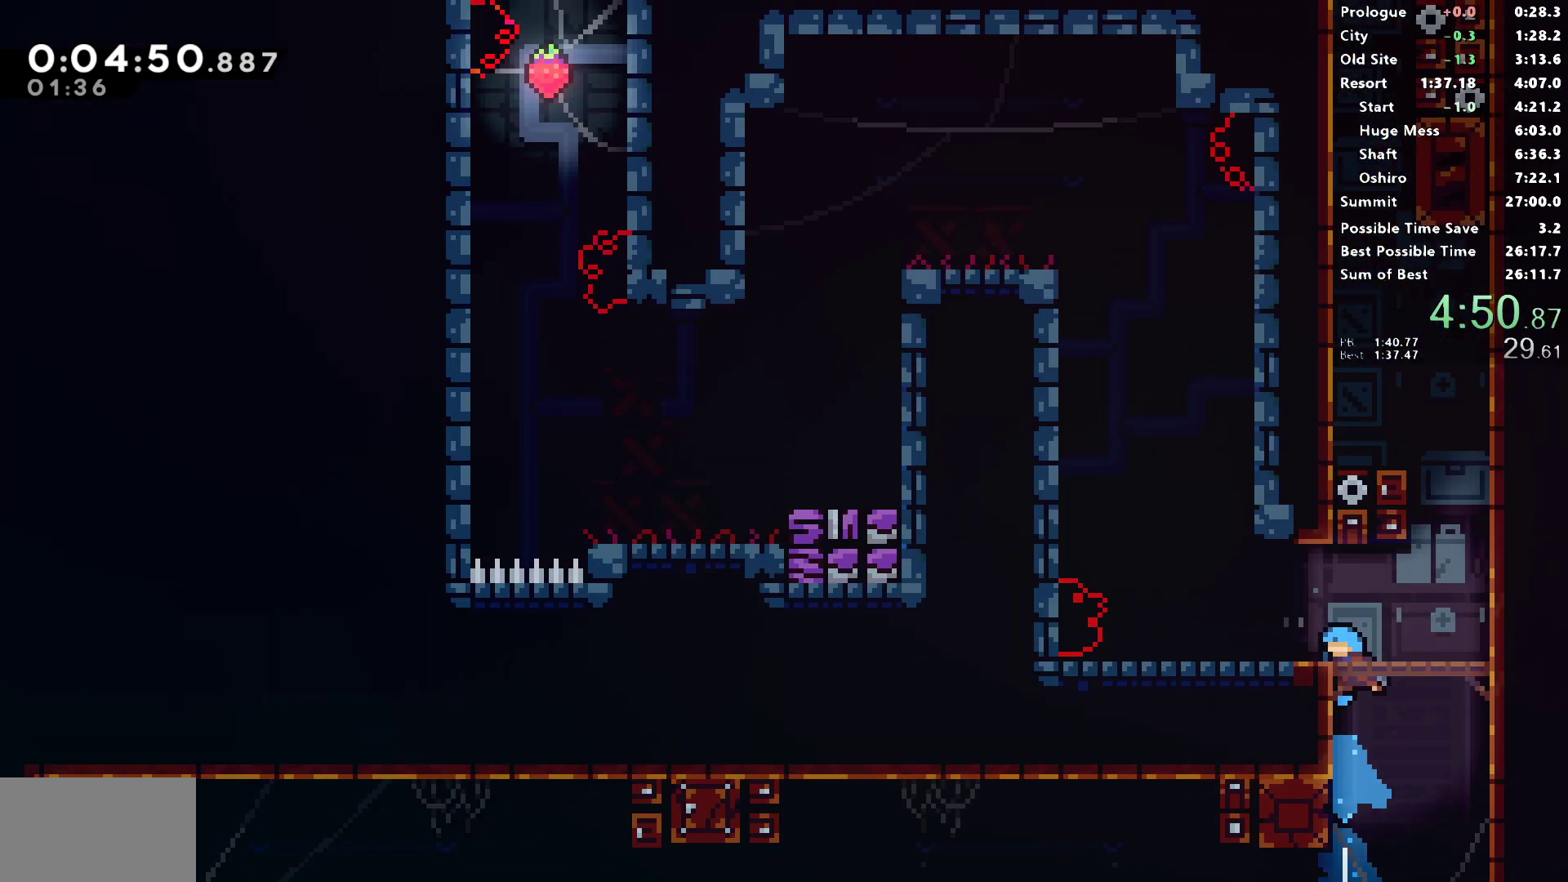
{"dt_ms": 500, "buttons": ["CROSS"], "left_stick": "center", "right_stick": "left", "events": [[383, "CROSS", "down"]]}
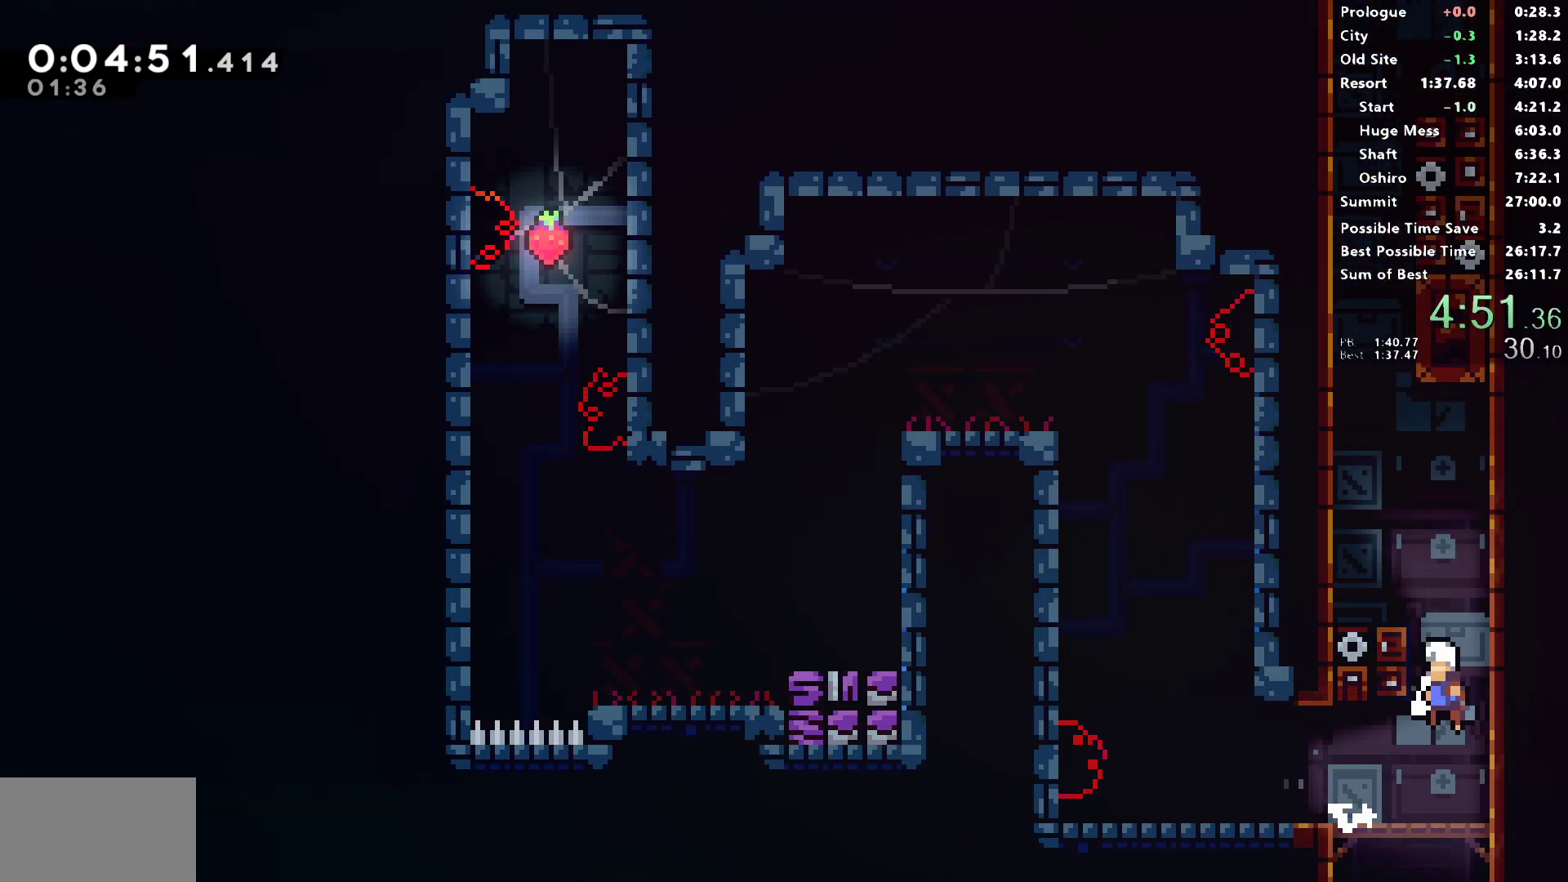
{"dt_ms": 500, "buttons": ["SQUARE", "DPAD_UP"], "left_stick": "center", "right_stick": "center", "events": [[167, "L1", "down"], [200, "right_stick", "center"], [250, "right_stick", "left"], [300, "right_stick", "center"], [367, "DPAD_UP", "down"], [367, "L1", "up"], [383, "CROSS", "up"], [383, "SQUARE", "down"]]}
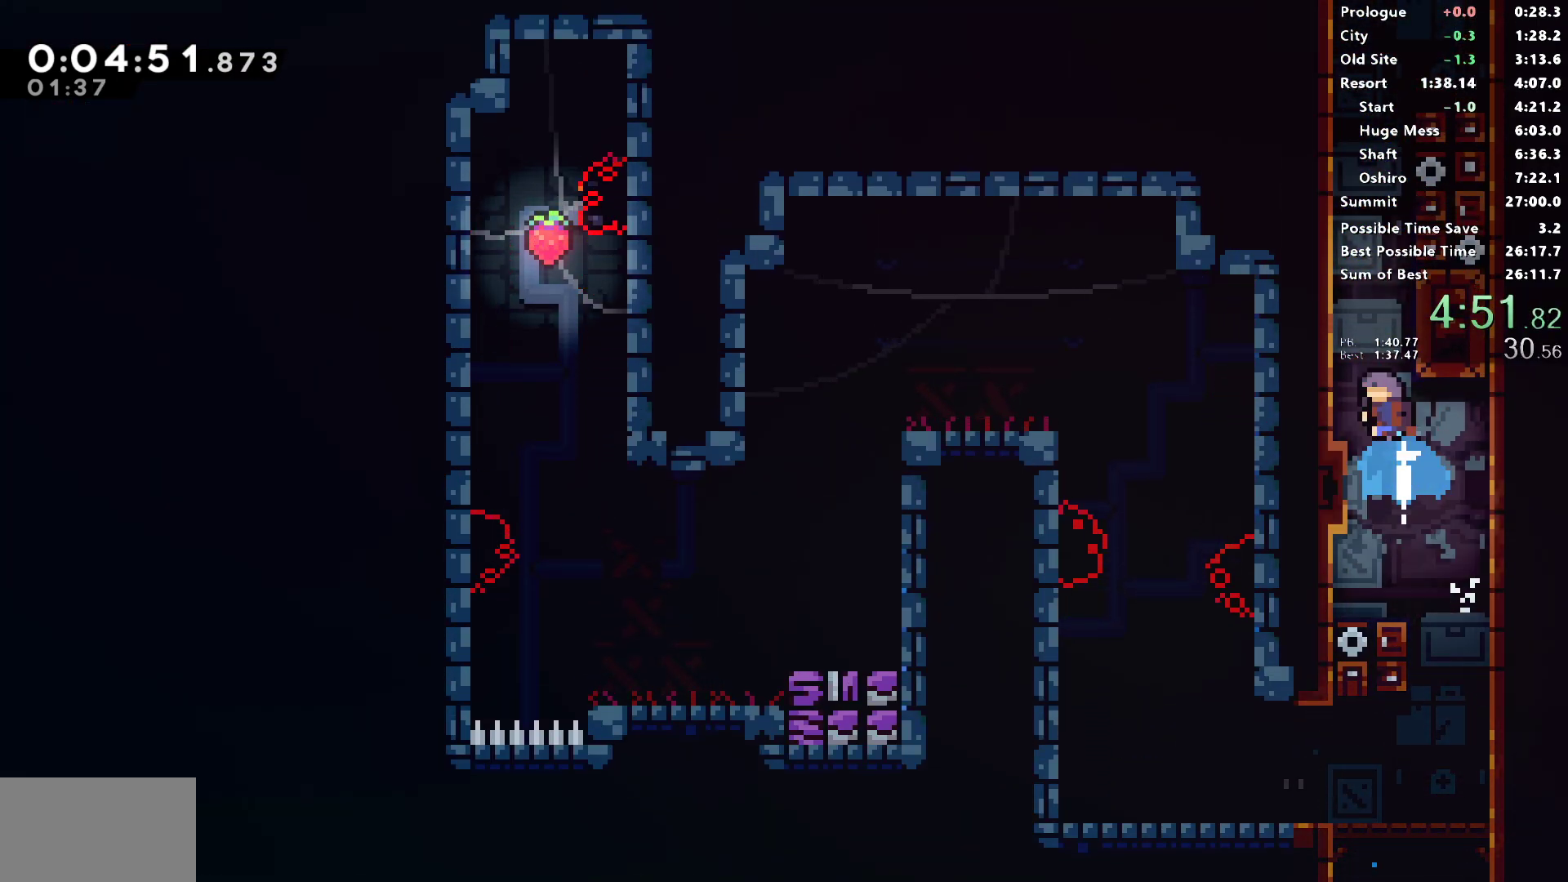
{"dt_ms": 500, "buttons": ["L1", "R1"], "left_stick": "center", "right_stick": "left", "events": [[133, "DPAD_UP", "up"], [133, "right_stick", "left"], [217, "CROSS", "down"], [333, "R1", "down"], [450, "CROSS", "up"], [450, "L1", "down"], [450, "SQUARE", "up"]]}
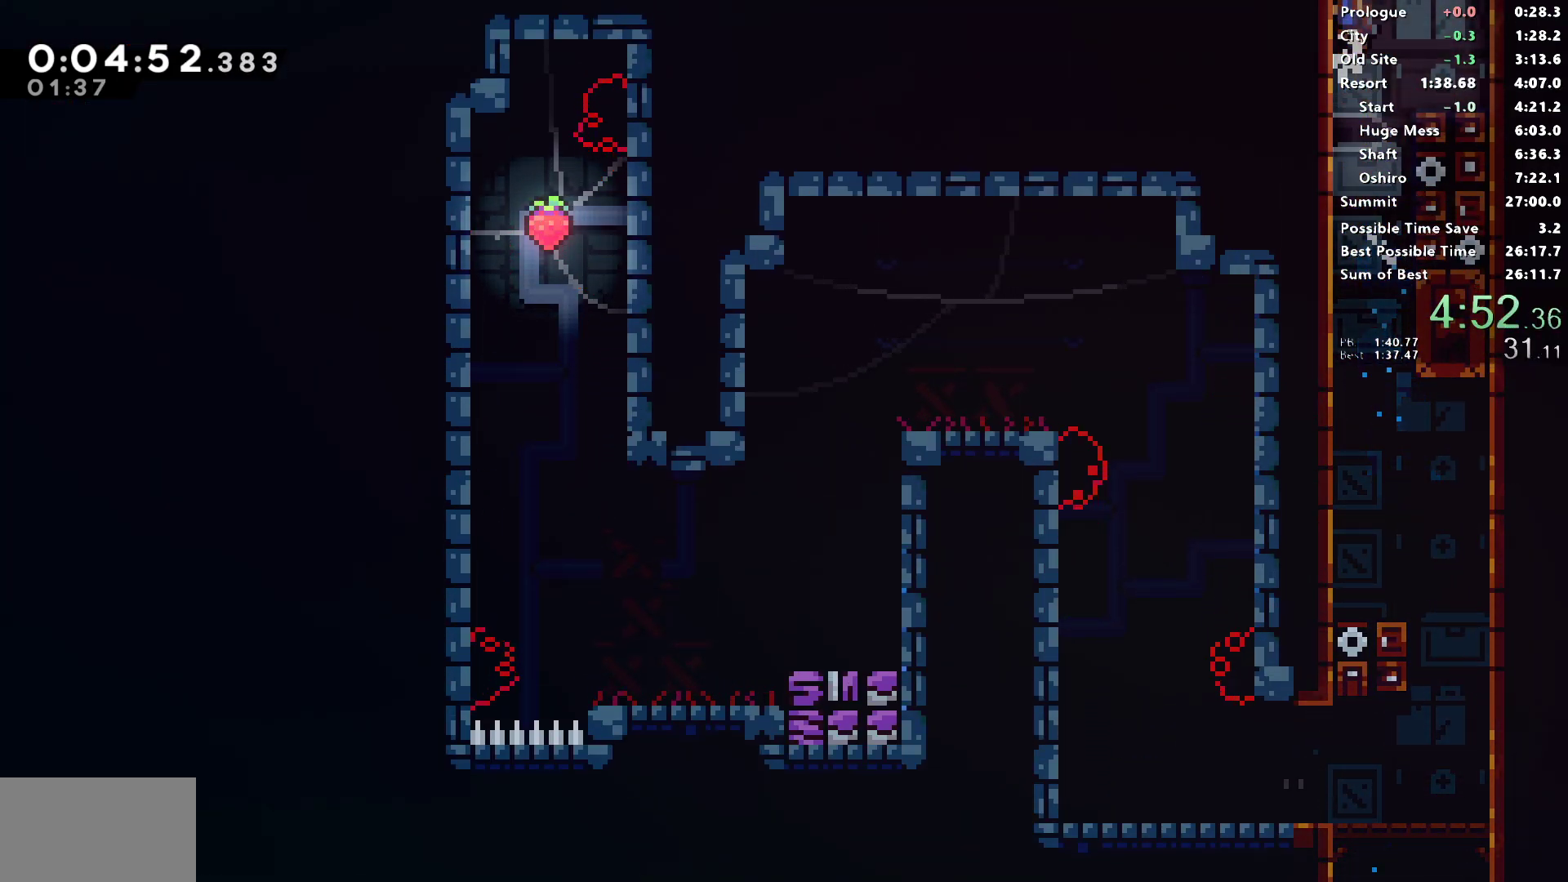
{"dt_ms": 500, "buttons": [], "left_stick": "center", "right_stick": "left", "events": [[50, "CROSS", "down"], [100, "right_stick", "center"], [150, "right_stick", "left"], [183, "L1", "up"], [200, "CROSS", "up"], [217, "R1", "up"]]}
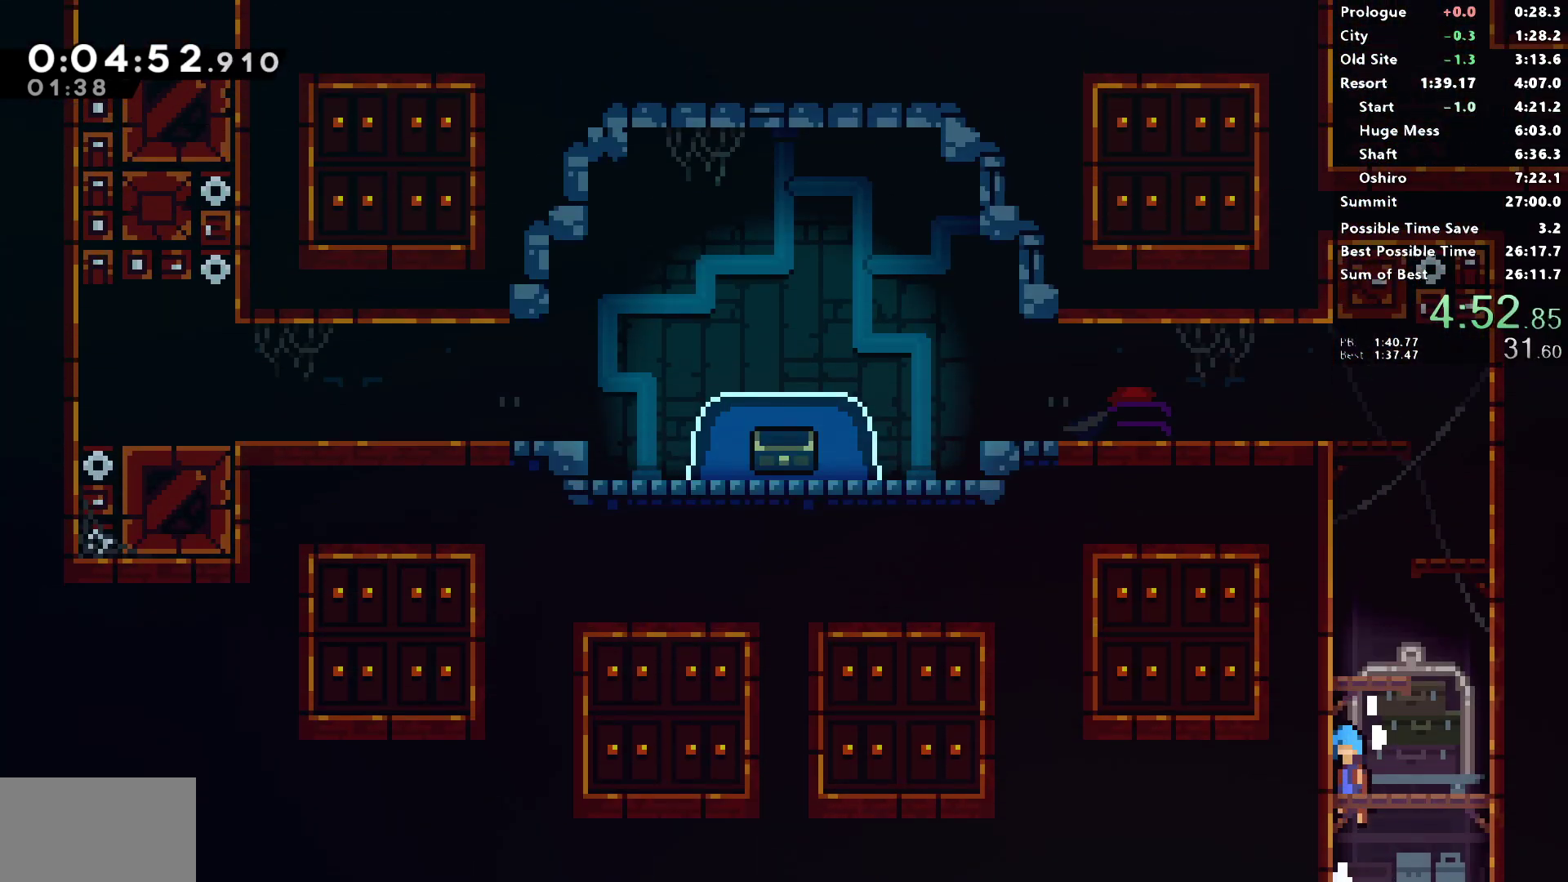
{"dt_ms": 500, "buttons": ["SQUARE", "DPAD_UP"], "left_stick": "center", "right_stick": "left", "events": [[183, "right_stick", "center"], [350, "DPAD_UP", "down"], [350, "right_stick", "left"], [400, "SQUARE", "down"]]}
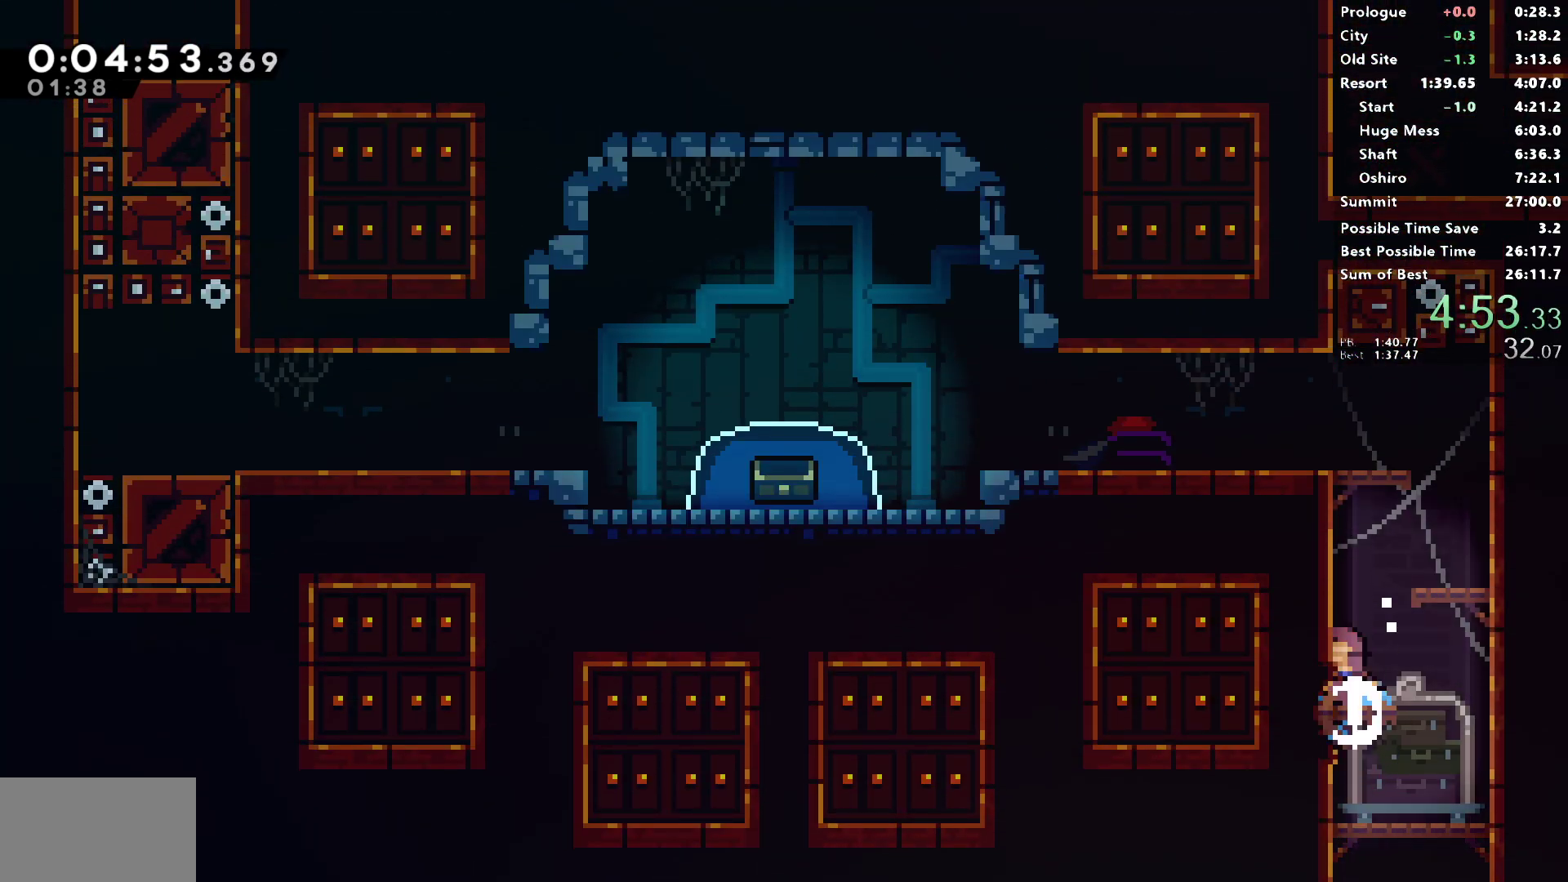
{"dt_ms": 500, "buttons": ["DPAD_DOWN", "DPAD_LEFT"], "left_stick": "center", "right_stick": "left", "events": [[17, "right_stick", "center"], [33, "SQUARE", "up"], [83, "DPAD_UP", "up"], [167, "right_stick", "left"], [267, "DPAD_LEFT", "down"], [283, "DPAD_DOWN", "down"], [350, "SQUARE", "down"], [350, "right_stick", "center"], [383, "CROSS", "down"], [450, "CROSS", "up"], [450, "SQUARE", "up"], [500, "right_stick", "left"]]}
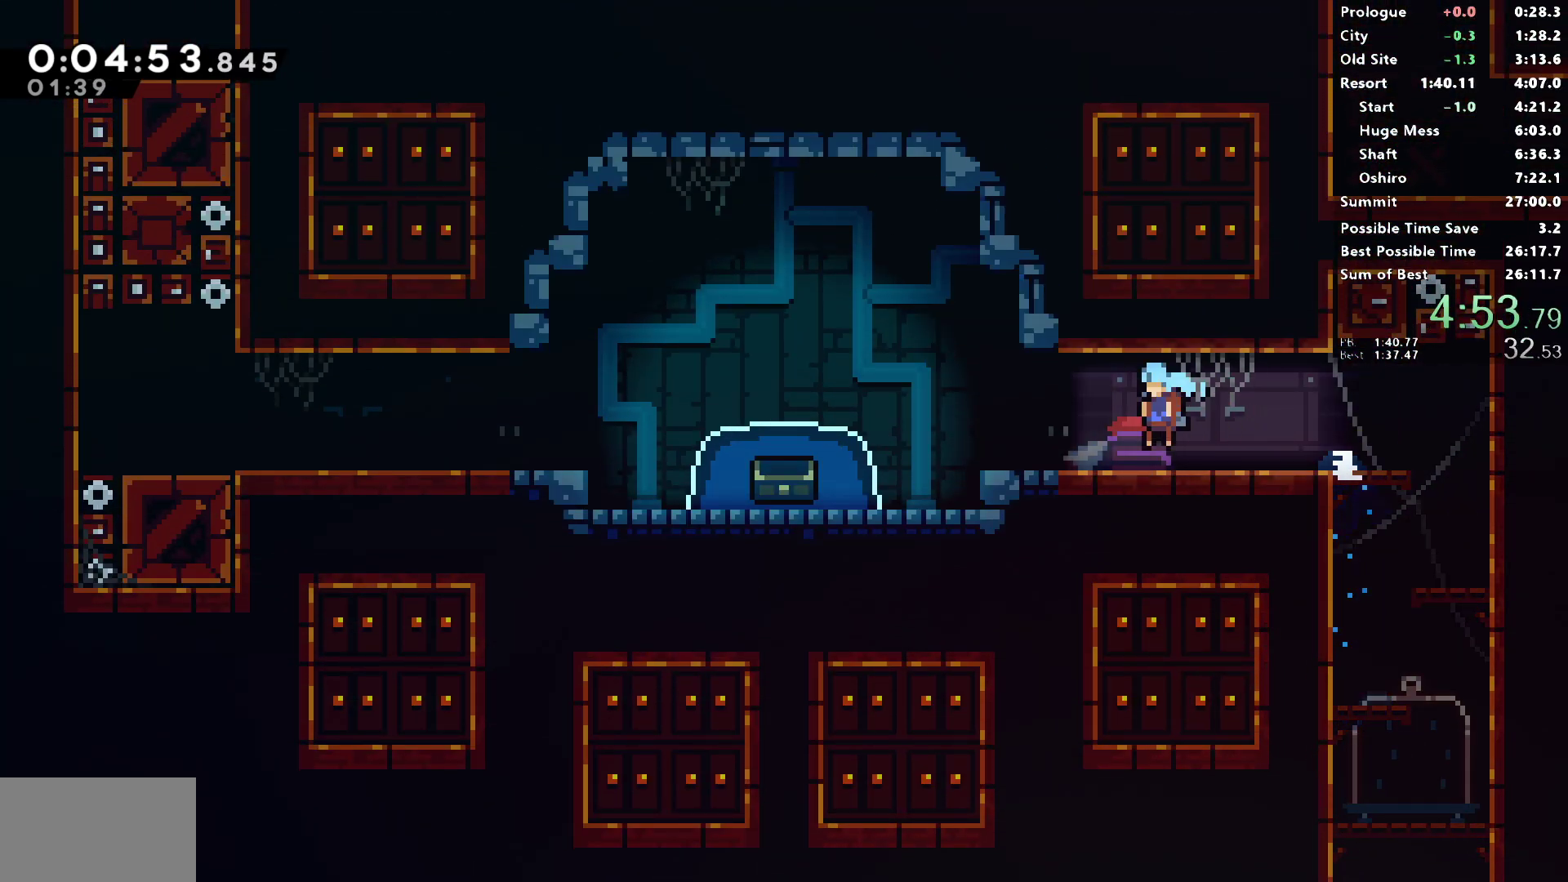
{"dt_ms": 500, "buttons": ["DPAD_DOWN", "DPAD_LEFT"], "left_stick": "center", "right_stick": "center", "events": [[67, "L1", "down"], [200, "SQUARE", "down"], [233, "L1", "up"], [233, "right_stick", "center"], [367, "SQUARE", "up"]]}
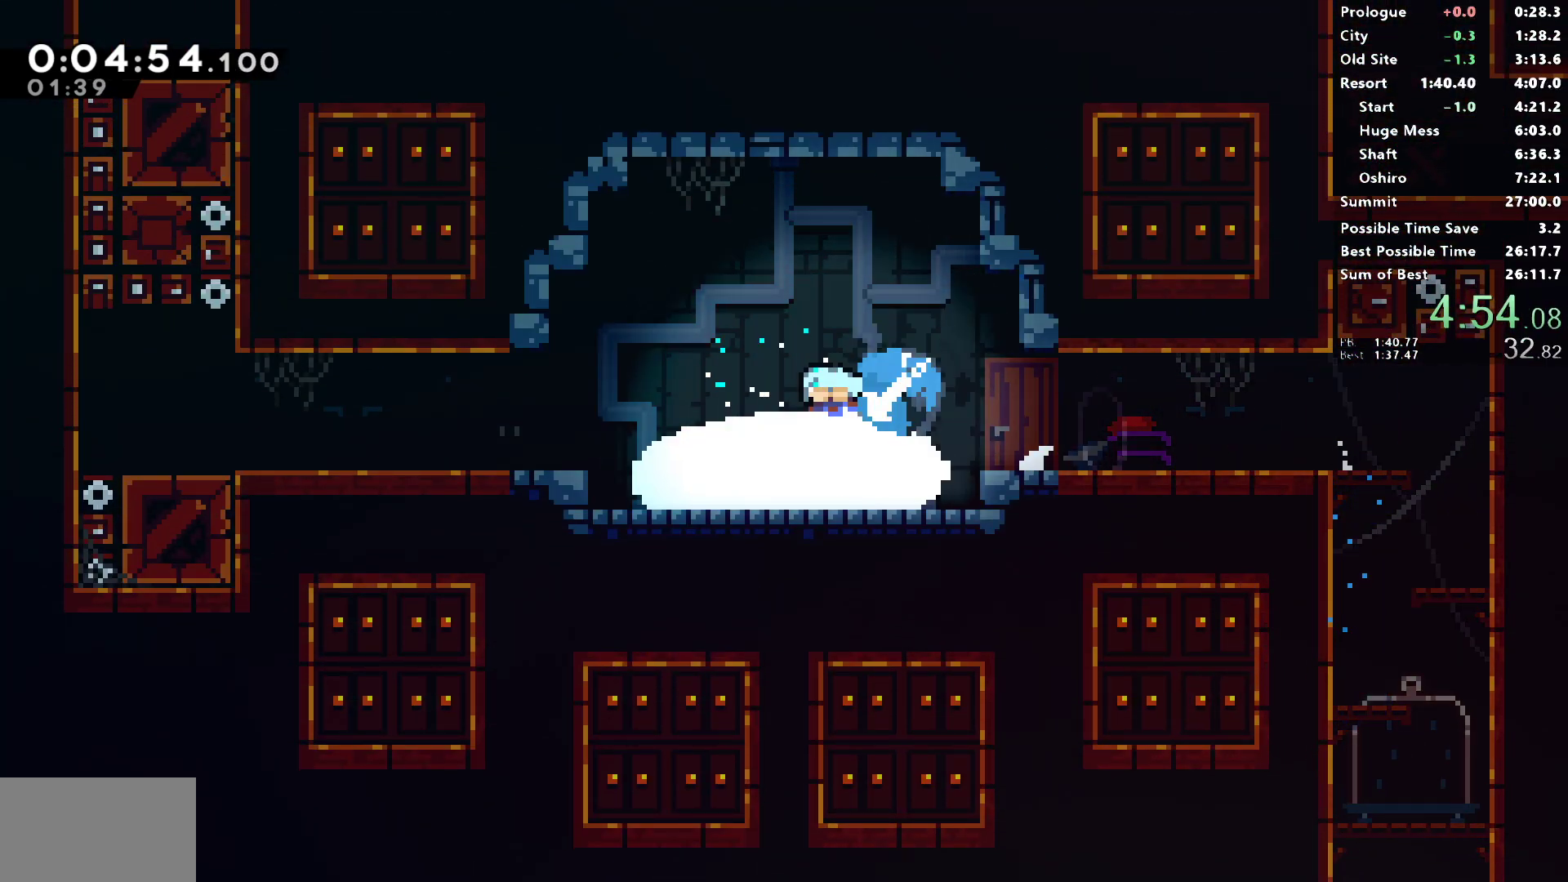
{"dt_ms": 500, "buttons": ["DPAD_DOWN", "DPAD_LEFT"], "left_stick": "center", "right_stick": "left", "events": [[250, "right_stick", "left"]]}
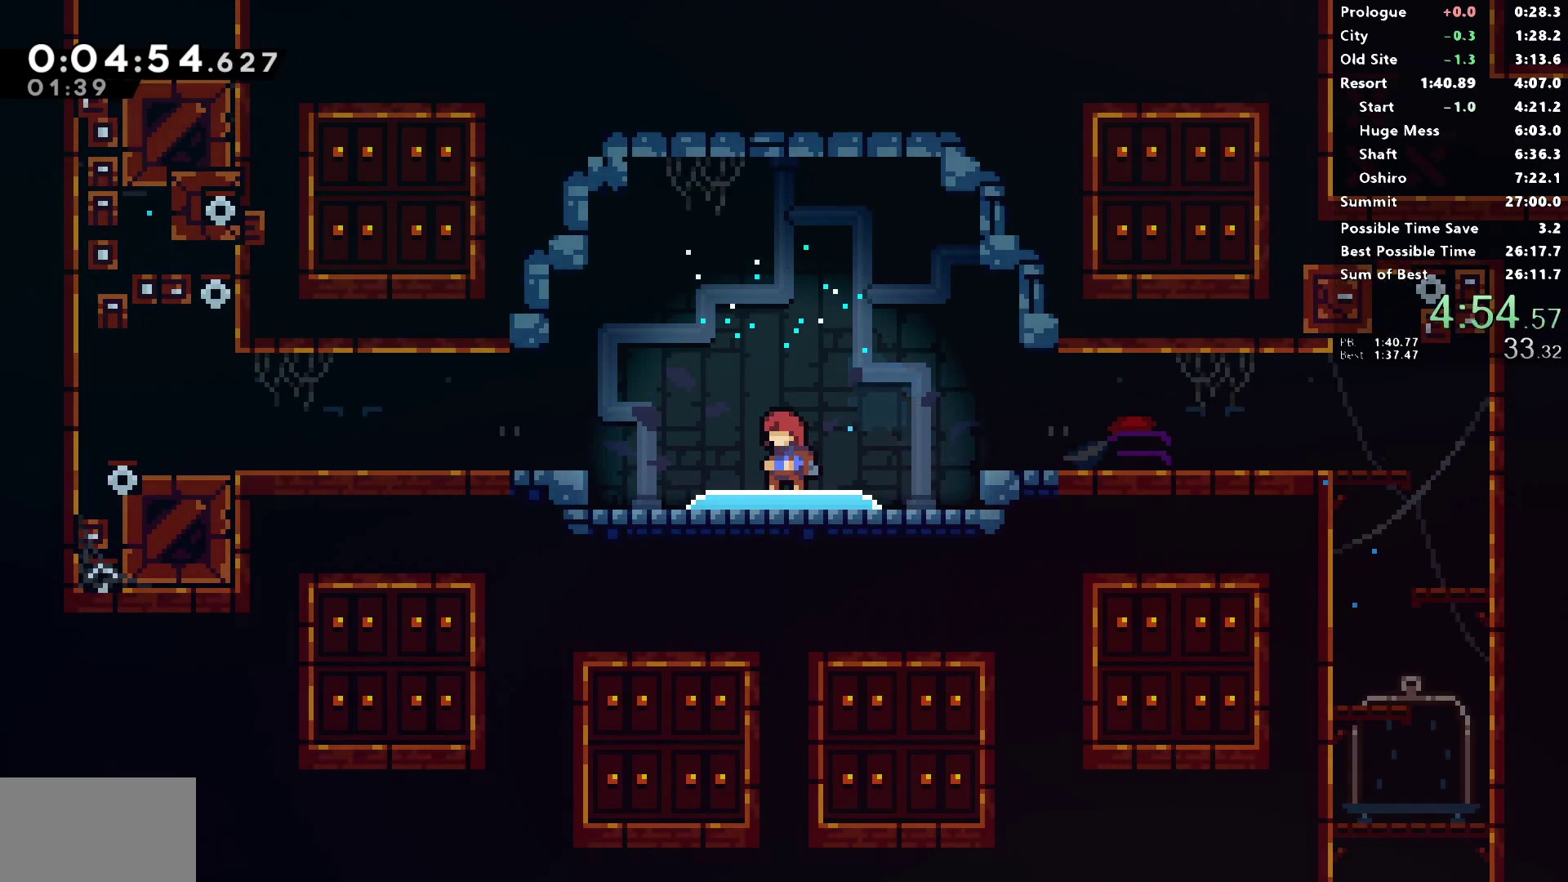
{"dt_ms": 500, "buttons": ["DPAD_DOWN", "DPAD_LEFT"], "left_stick": "center", "right_stick": "left", "events": []}
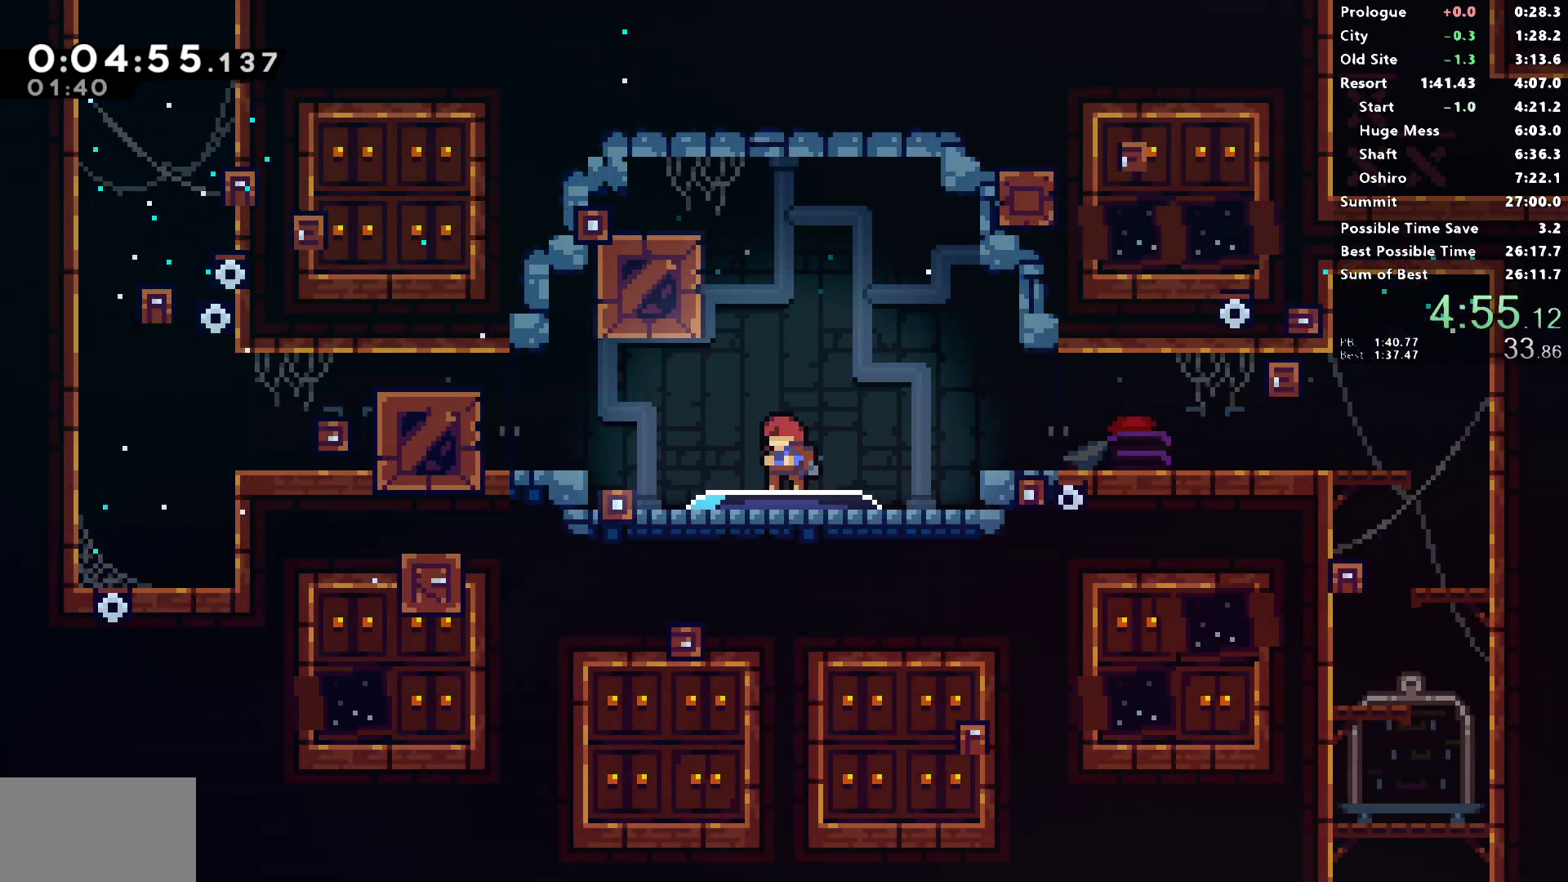
{"dt_ms": 500, "buttons": ["DPAD_DOWN", "DPAD_LEFT"], "left_stick": "center", "right_stick": "center", "events": [[17, "right_stick", "center"]]}
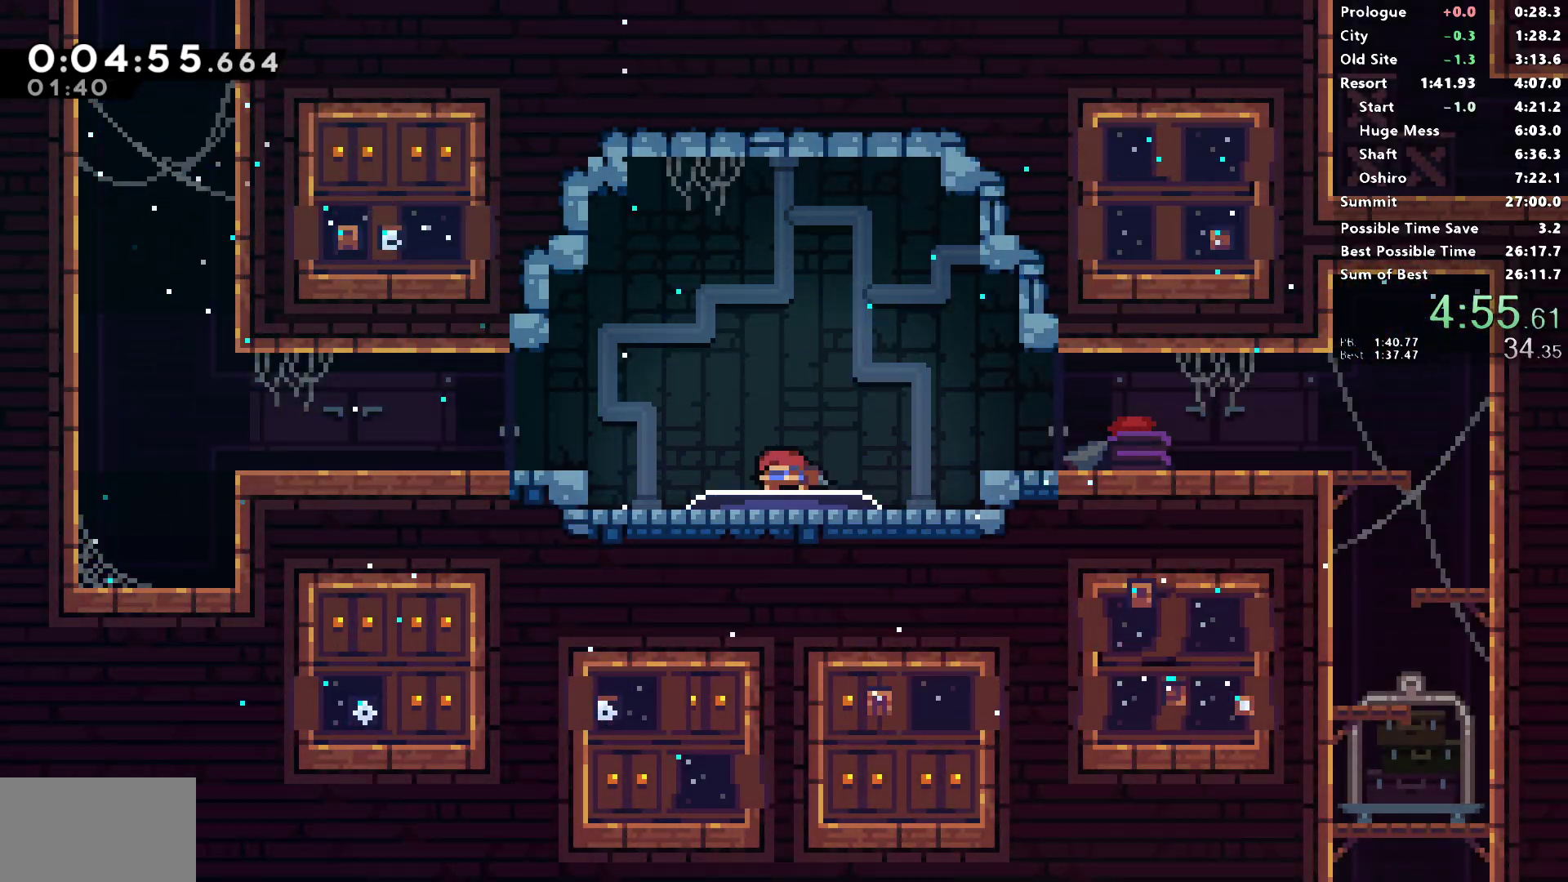
{"dt_ms": 500, "buttons": ["CROSS", "DPAD_DOWN", "DPAD_LEFT"], "left_stick": "center", "right_stick": "center", "events": [[117, "SQUARE", "down"], [133, "CROSS", "down"], [233, "SQUARE", "up"], [267, "CROSS", "up"], [400, "CROSS", "down"]]}
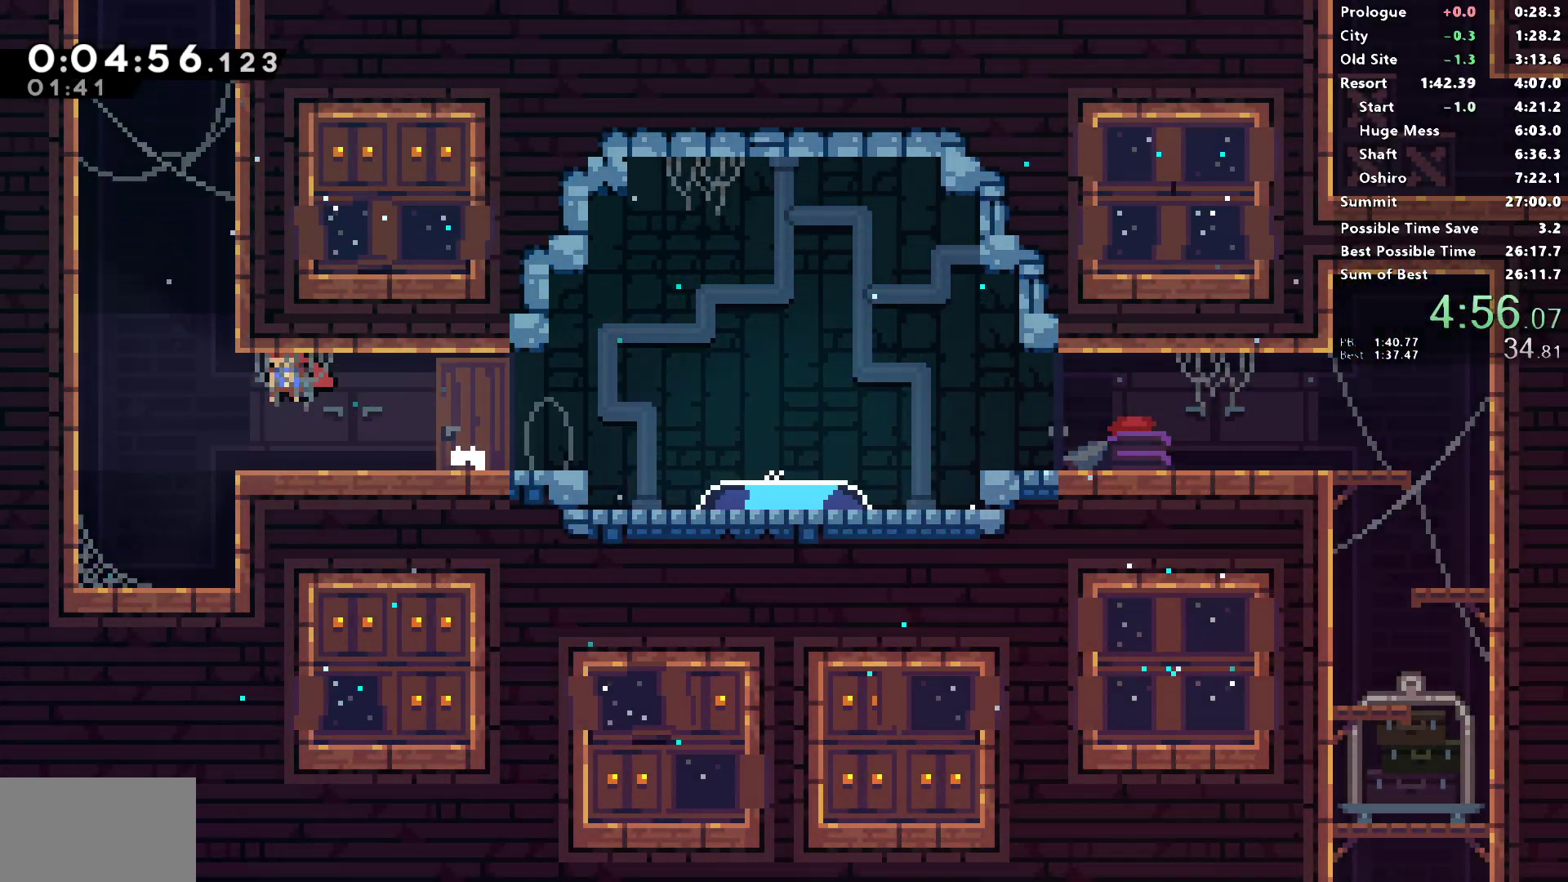
{"dt_ms": 500, "buttons": ["CROSS", "SQUARE", "DPAD_LEFT"], "left_stick": "center", "right_stick": "center", "events": [[50, "DPAD_DOWN", "up"], [67, "CROSS", "up"], [67, "DPAD_LEFT", "up"], [67, "DPAD_UP", "down"], [83, "SQUARE", "down"], [350, "DPAD_LEFT", "down"], [367, "DPAD_UP", "up"], [383, "CROSS", "down"]]}
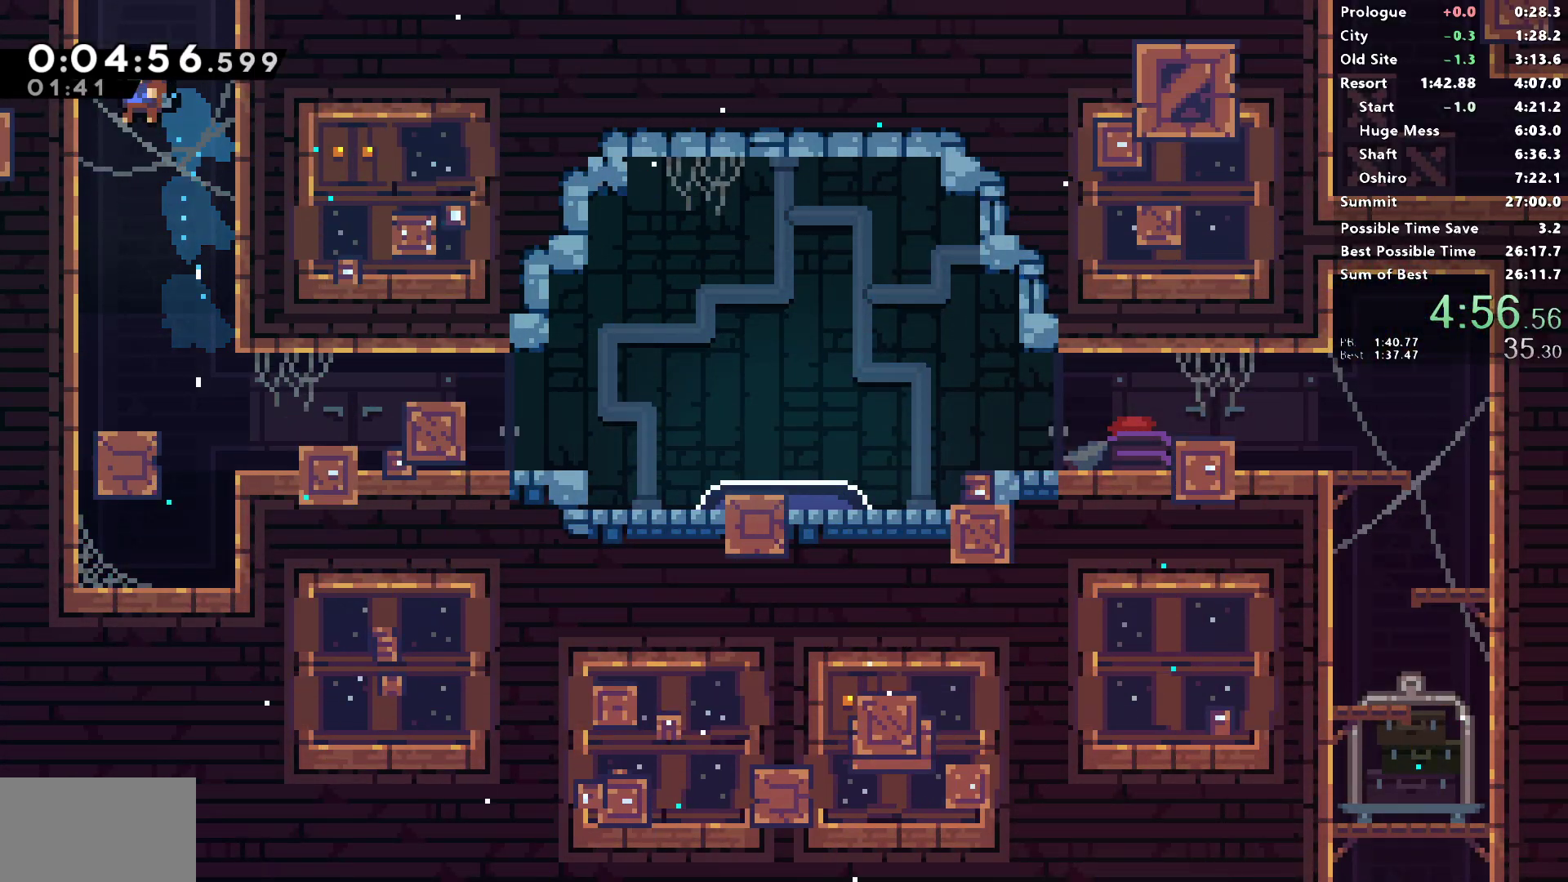
{"dt_ms": 500, "buttons": ["CROSS", "L1", "R1", "DPAD_LEFT"], "left_stick": "center", "right_stick": "left", "events": [[100, "DPAD_LEFT", "up"], [167, "CROSS", "up"], [167, "SQUARE", "up"], [183, "DPAD_LEFT", "down"], [267, "R1", "down"], [283, "CROSS", "down"], [400, "right_stick", "left"], [433, "L1", "down"]]}
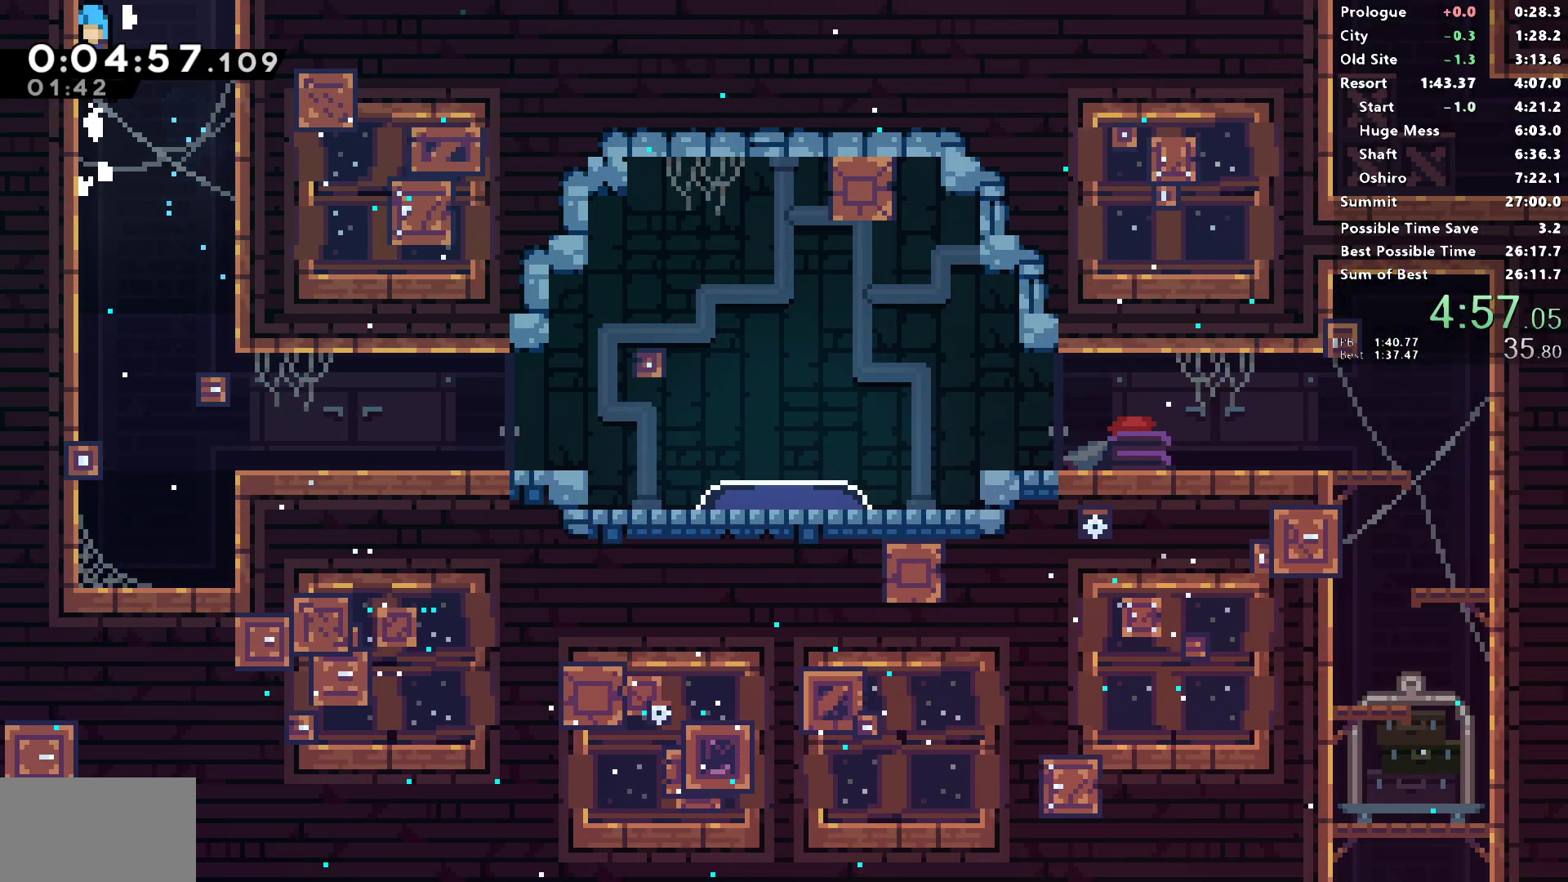
{"dt_ms": 500, "buttons": ["R1", "DPAD_LEFT"], "left_stick": "center", "right_stick": "center", "events": [[33, "CROSS", "up"], [100, "CROSS", "down"], [167, "right_stick", "center"], [250, "L1", "up"], [267, "CROSS", "up"]]}
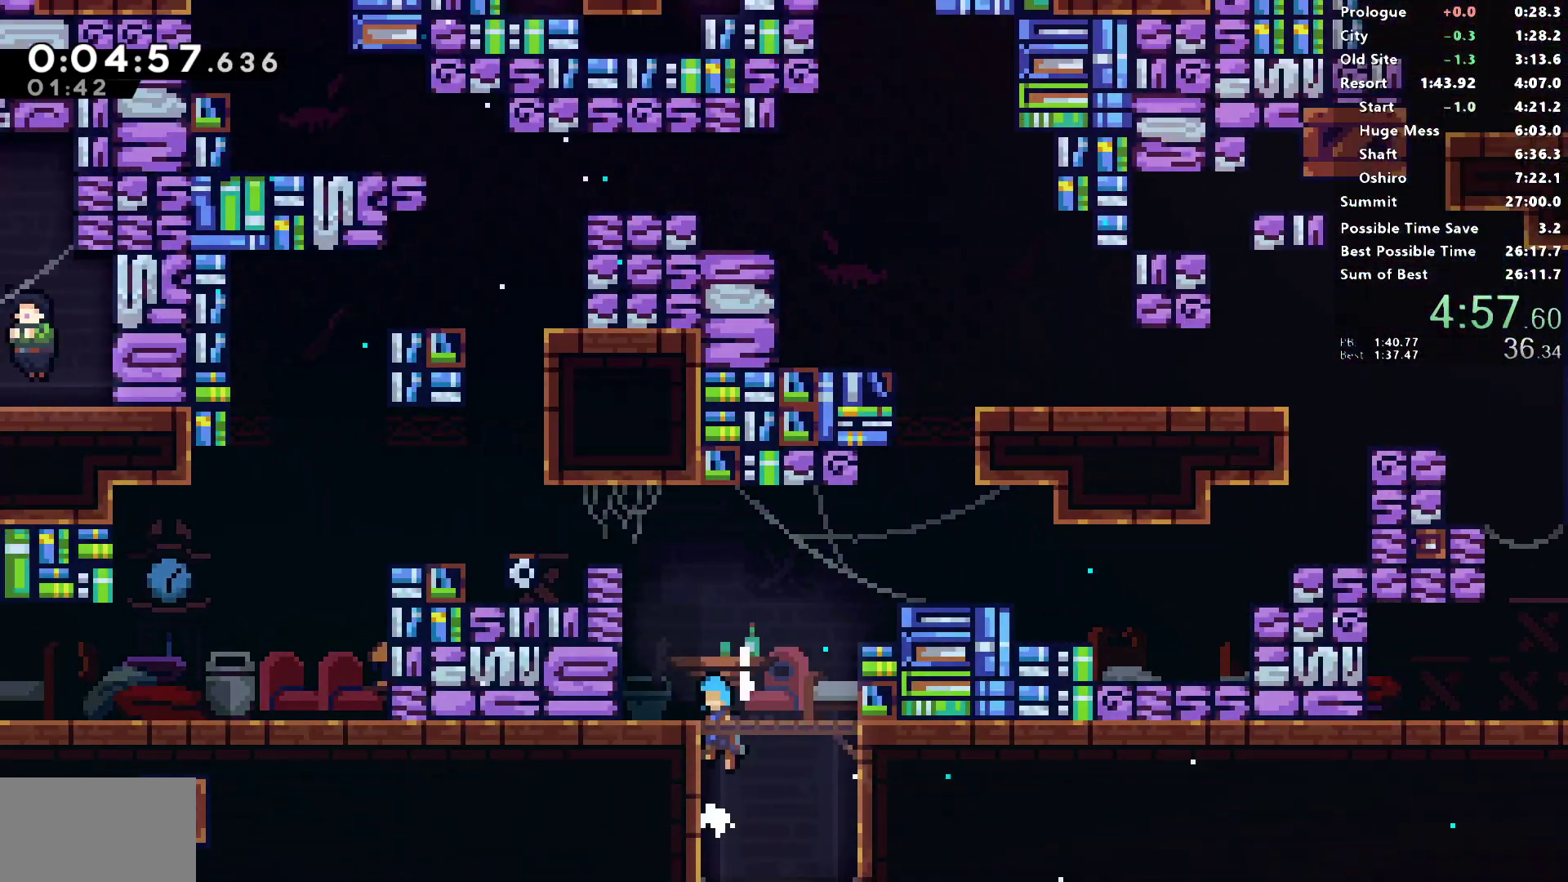
{"dt_ms": 500, "buttons": ["R1", "DPAD_LEFT"], "left_stick": "center", "right_stick": "center", "events": []}
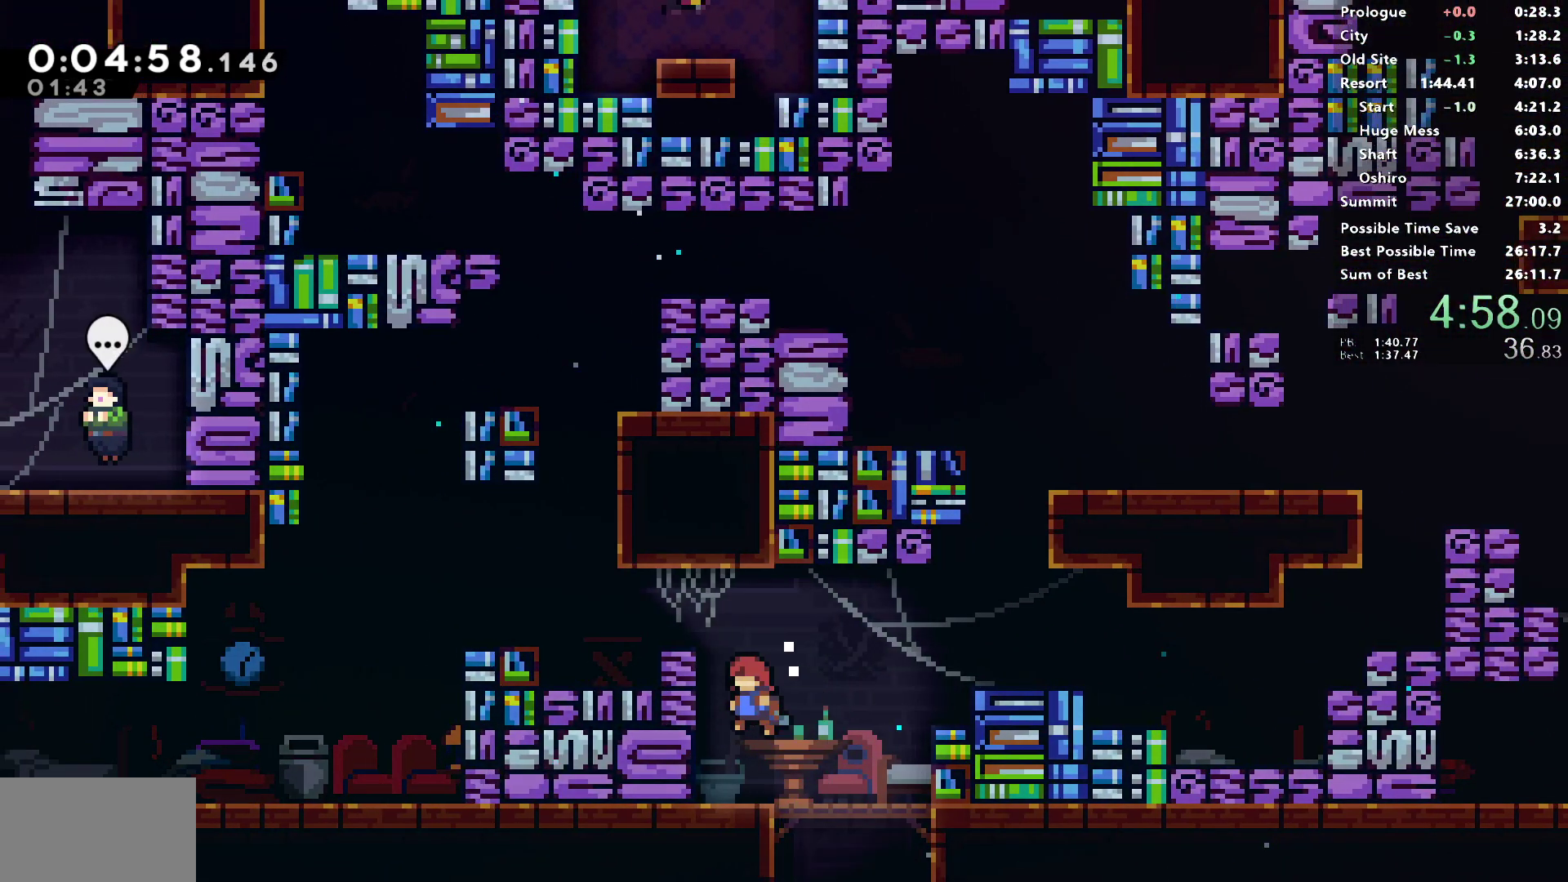
{"dt_ms": 500, "buttons": ["SQUARE", "DPAD_DOWN", "DPAD_LEFT"], "left_stick": "center", "right_stick": "center", "events": [[117, "CROSS", "down"], [233, "CROSS", "up"], [250, "R1", "up"], [317, "DPAD_LEFT", "up"], [383, "DPAD_DOWN", "down"], [383, "DPAD_LEFT", "down"], [450, "SQUARE", "down"]]}
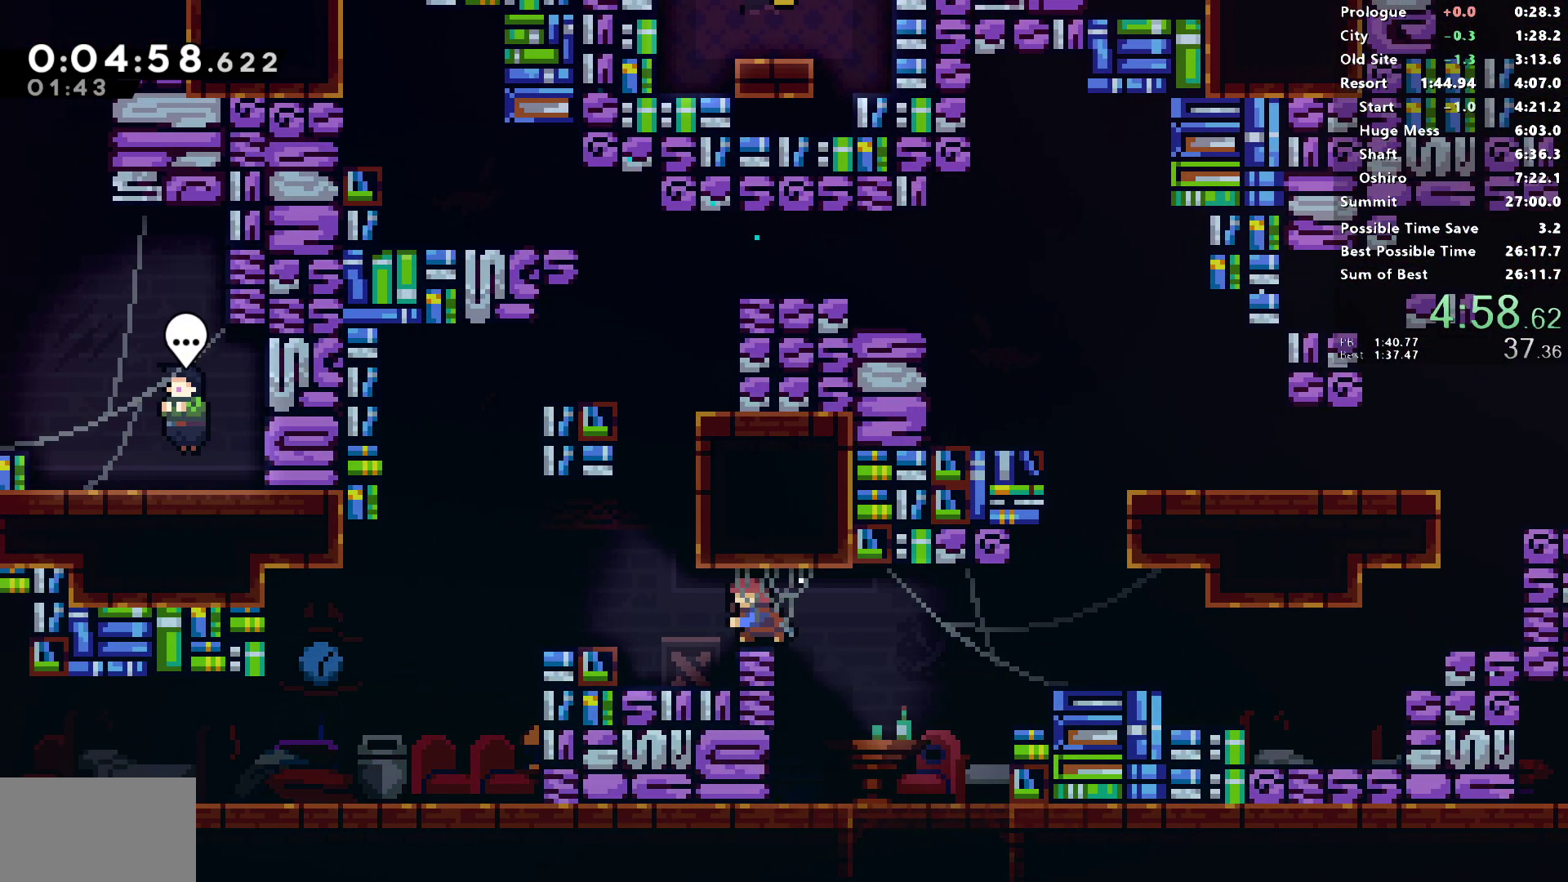
{"dt_ms": 500, "buttons": ["DPAD_DOWN", "DPAD_LEFT"], "left_stick": "center", "right_stick": "left", "events": [[83, "SQUARE", "up"], [167, "L1", "down"], [233, "SQUARE", "down"], [317, "L1", "up"], [350, "SQUARE", "up"], [483, "right_stick", "left"]]}
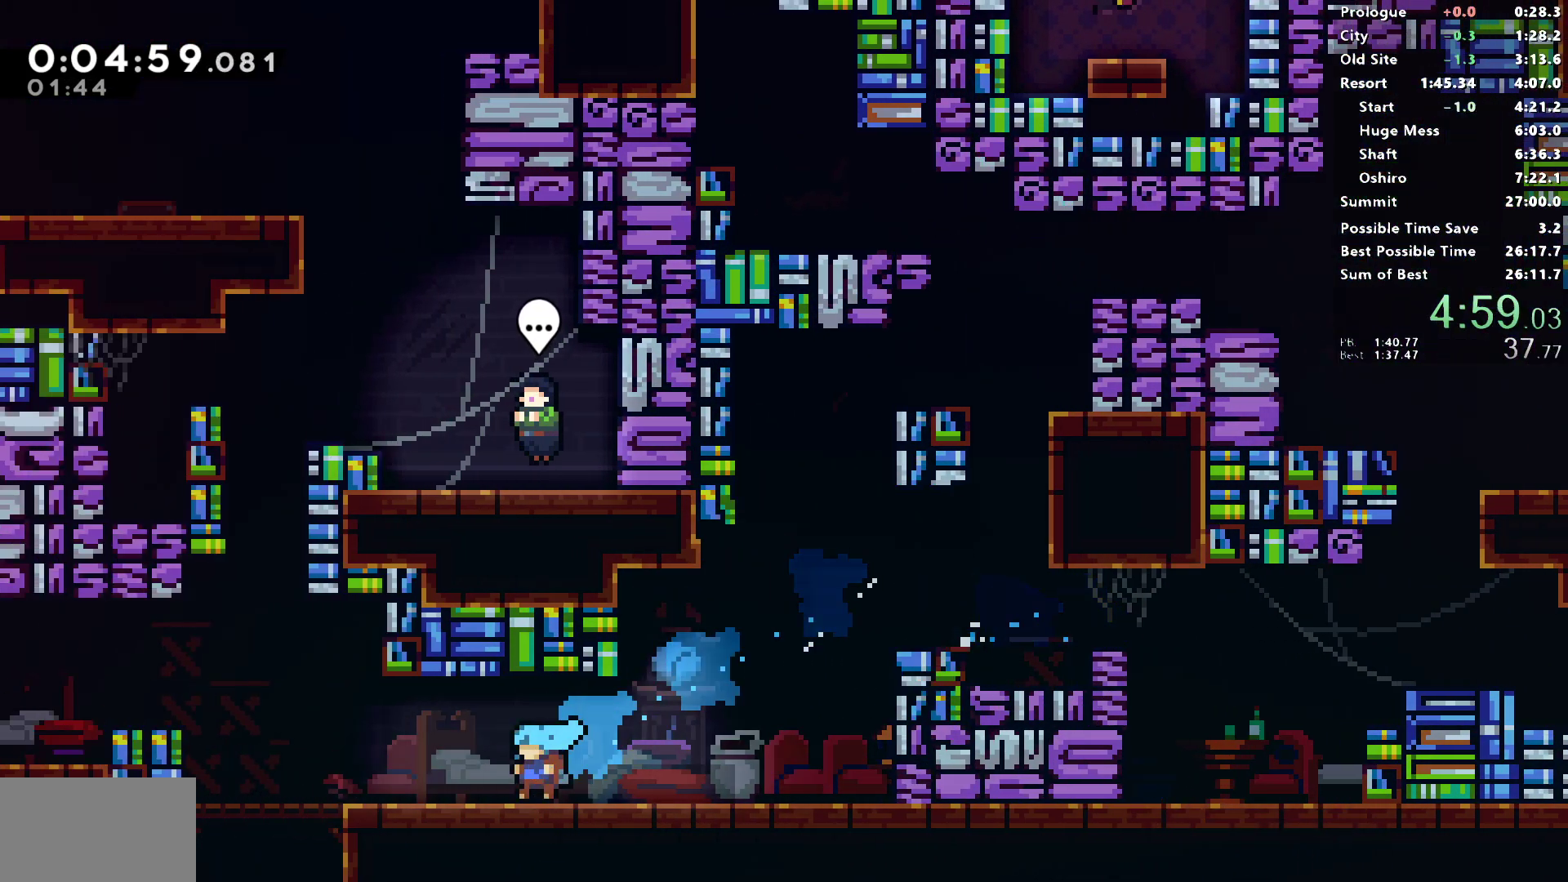
{"dt_ms": 500, "buttons": ["CROSS", "R1", "DPAD_RIGHT"], "left_stick": "center", "right_stick": "center"}
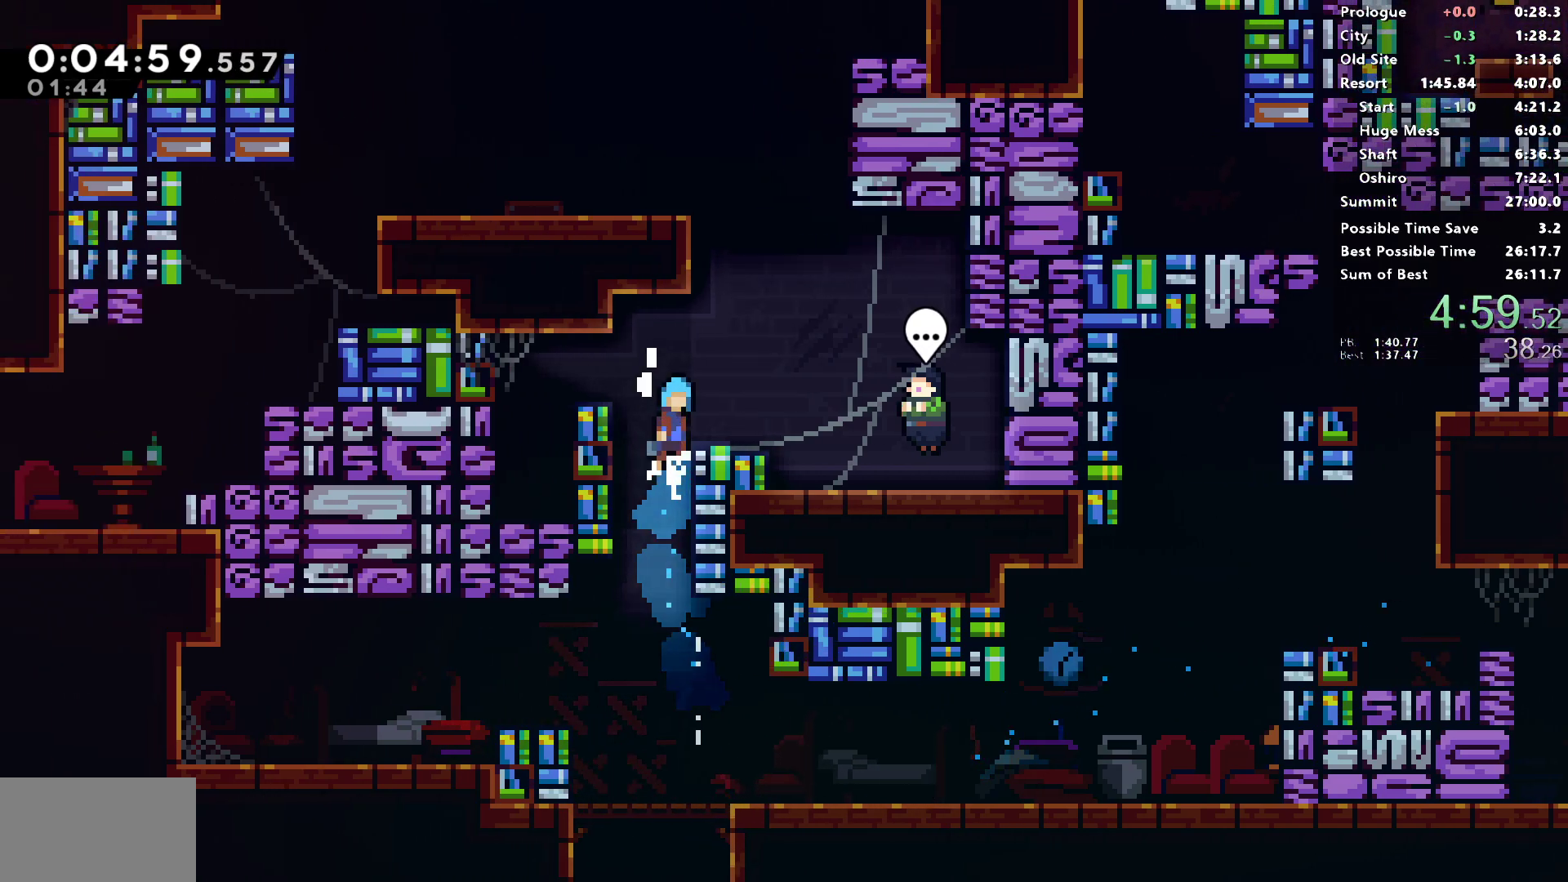
{"dt_ms": 500, "buttons": ["L2"], "left_stick": "center", "right_stick": "center", "events": [[133, "CROSS", "up"], [150, "R1", "up"], [450, "DPAD_RIGHT", "up"], [467, "L2", "down"]]}